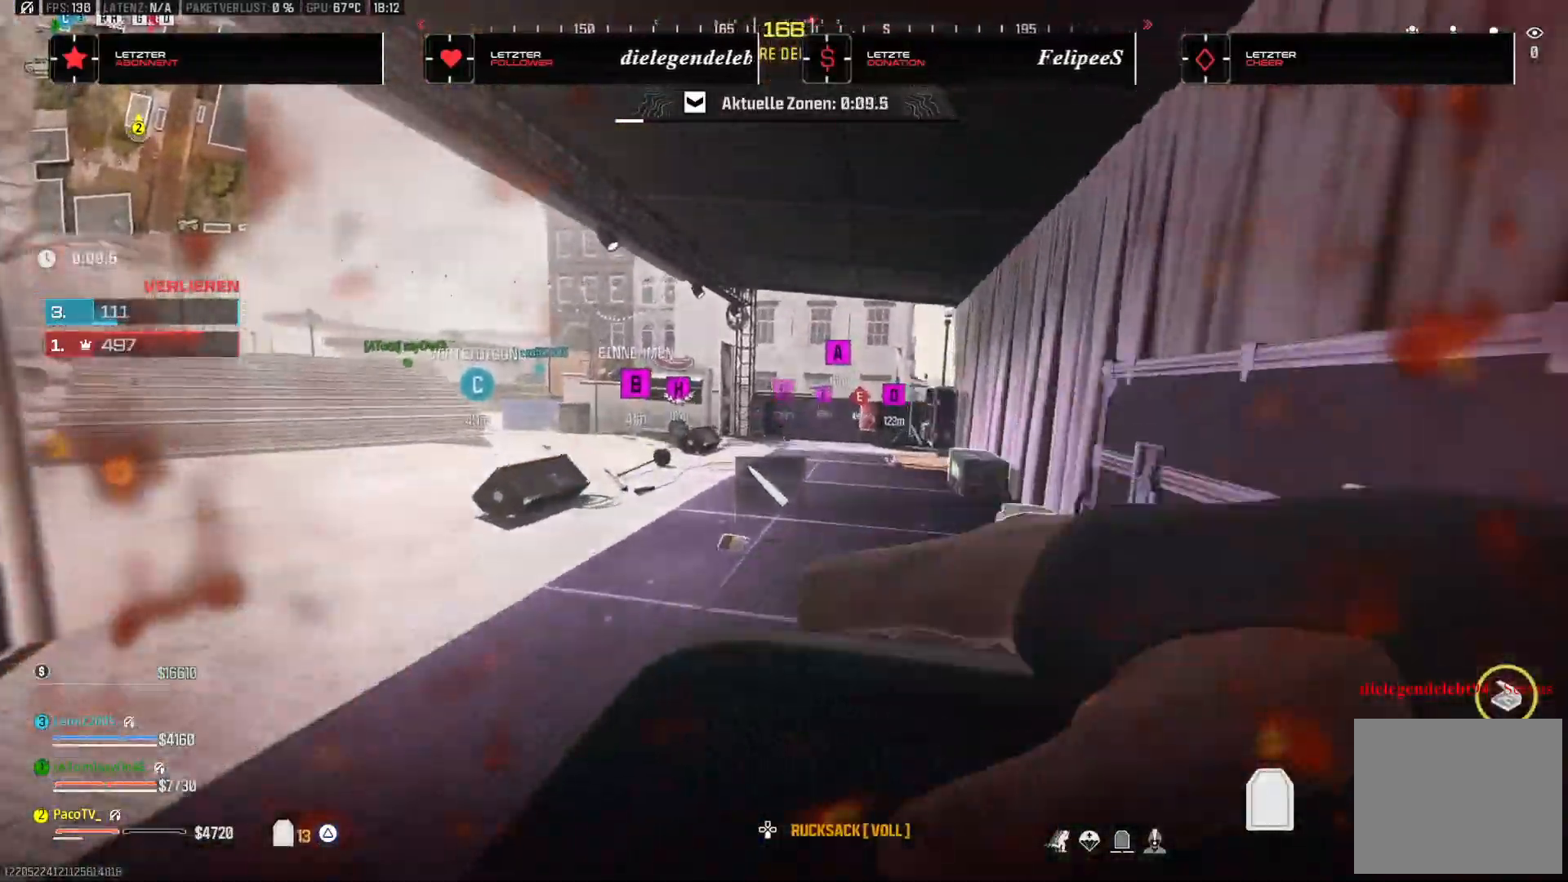
Gameplay with a controller (PlayStation layout); each line is a JSON object with the inputs held at the frame after it. "events" lists button and stick changes between this image and that frame as [ms after this image, input, new state], when the widget could be followed in between.
{"buttons": [], "left_stick": "up", "right_stick": "left", "events": [[17, "right_stick", "center"], [283, "R3", "down"], [433, "R3", "up"], [500, "right_stick", "left"]]}
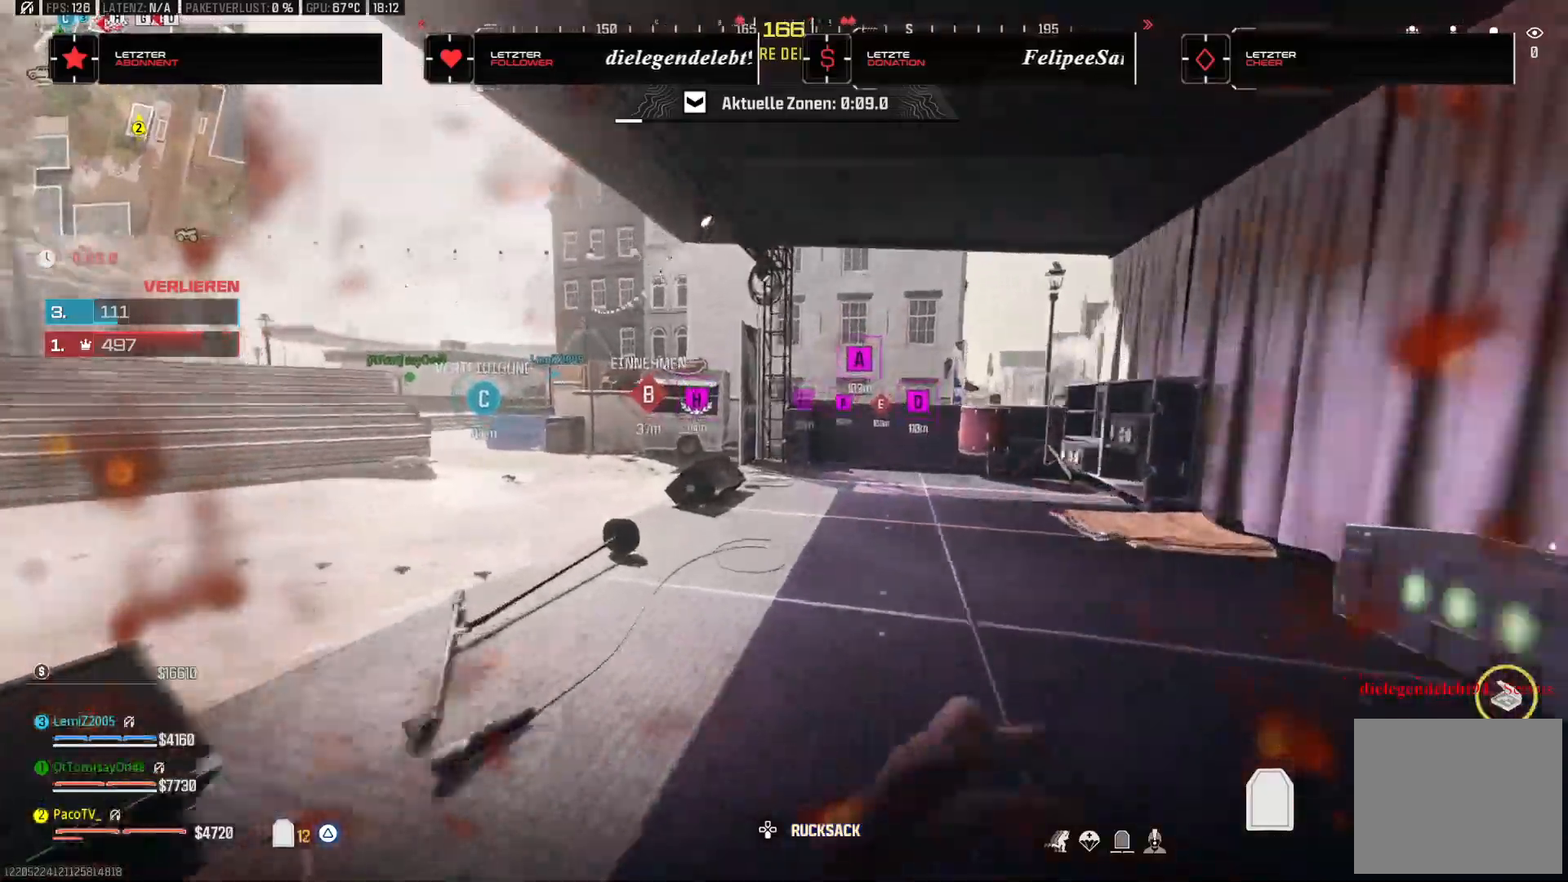
{"buttons": ["L3"], "left_stick": "up", "right_stick": "right", "events": [[100, "CROSS", "down"], [183, "right_stick", "center"], [200, "CROSS", "up"], [217, "L3", "down"], [383, "right_stick", "right"]]}
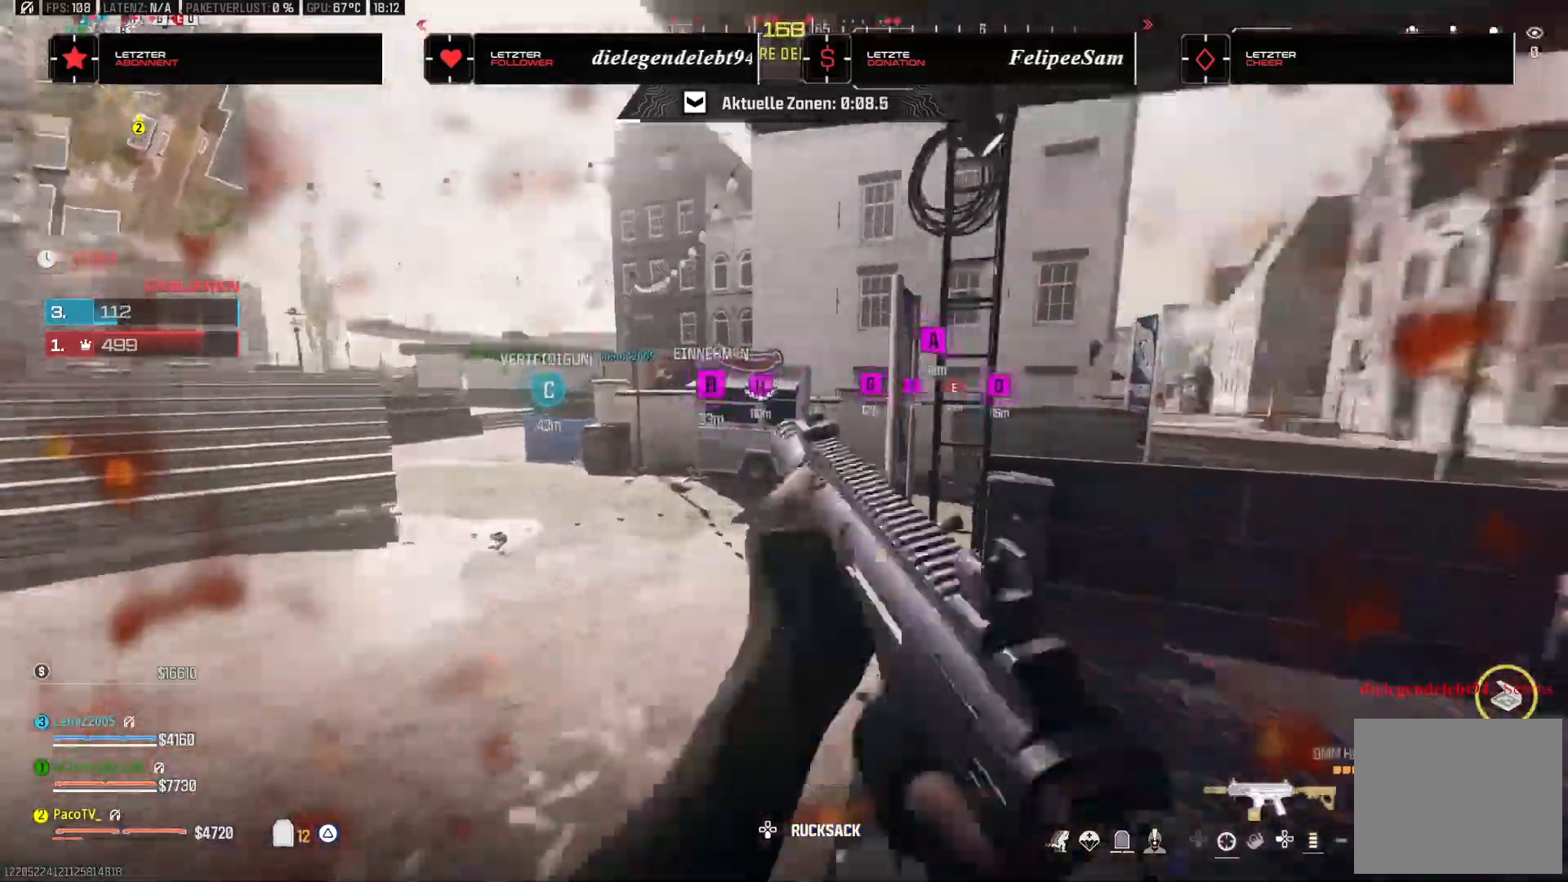
{"buttons": [], "left_stick": "up", "right_stick": "center", "events": [[100, "CROSS", "down"], [100, "L3", "up"], [100, "left_stick", "up-left"], [167, "CROSS", "up"], [283, "right_stick", "center"], [367, "left_stick", "up"], [400, "TRIANGLE", "down"], [467, "TRIANGLE", "up"]]}
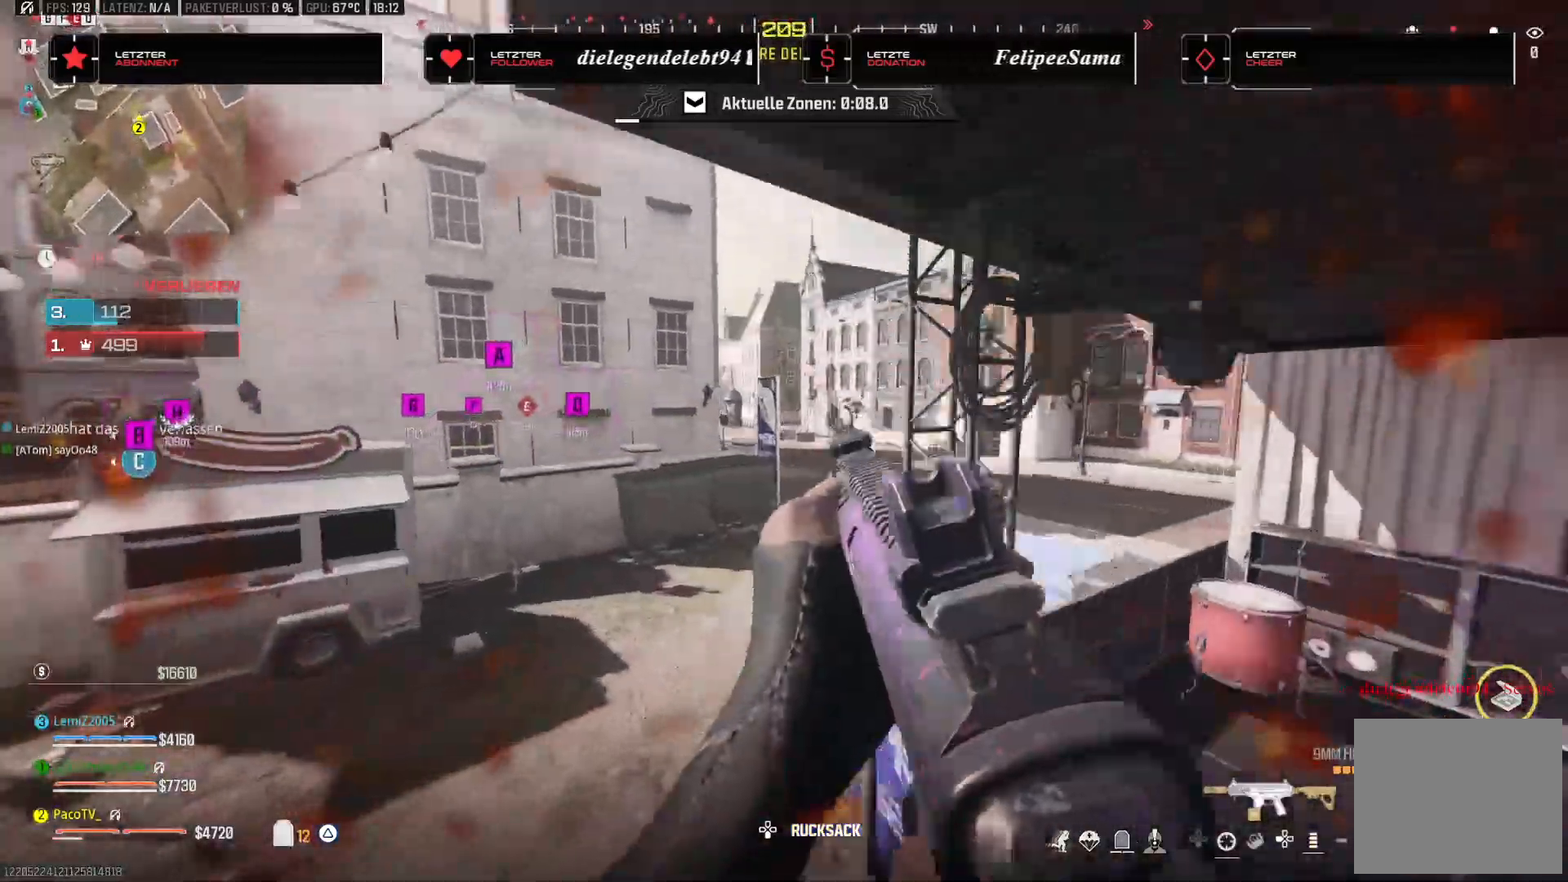
{"buttons": [], "left_stick": "up", "right_stick": "right", "events": [[33, "TRIANGLE", "down"], [100, "TRIANGLE", "up"], [317, "right_stick", "right"], [383, "TRIANGLE", "down"], [400, "TRIANGLE", "up"]]}
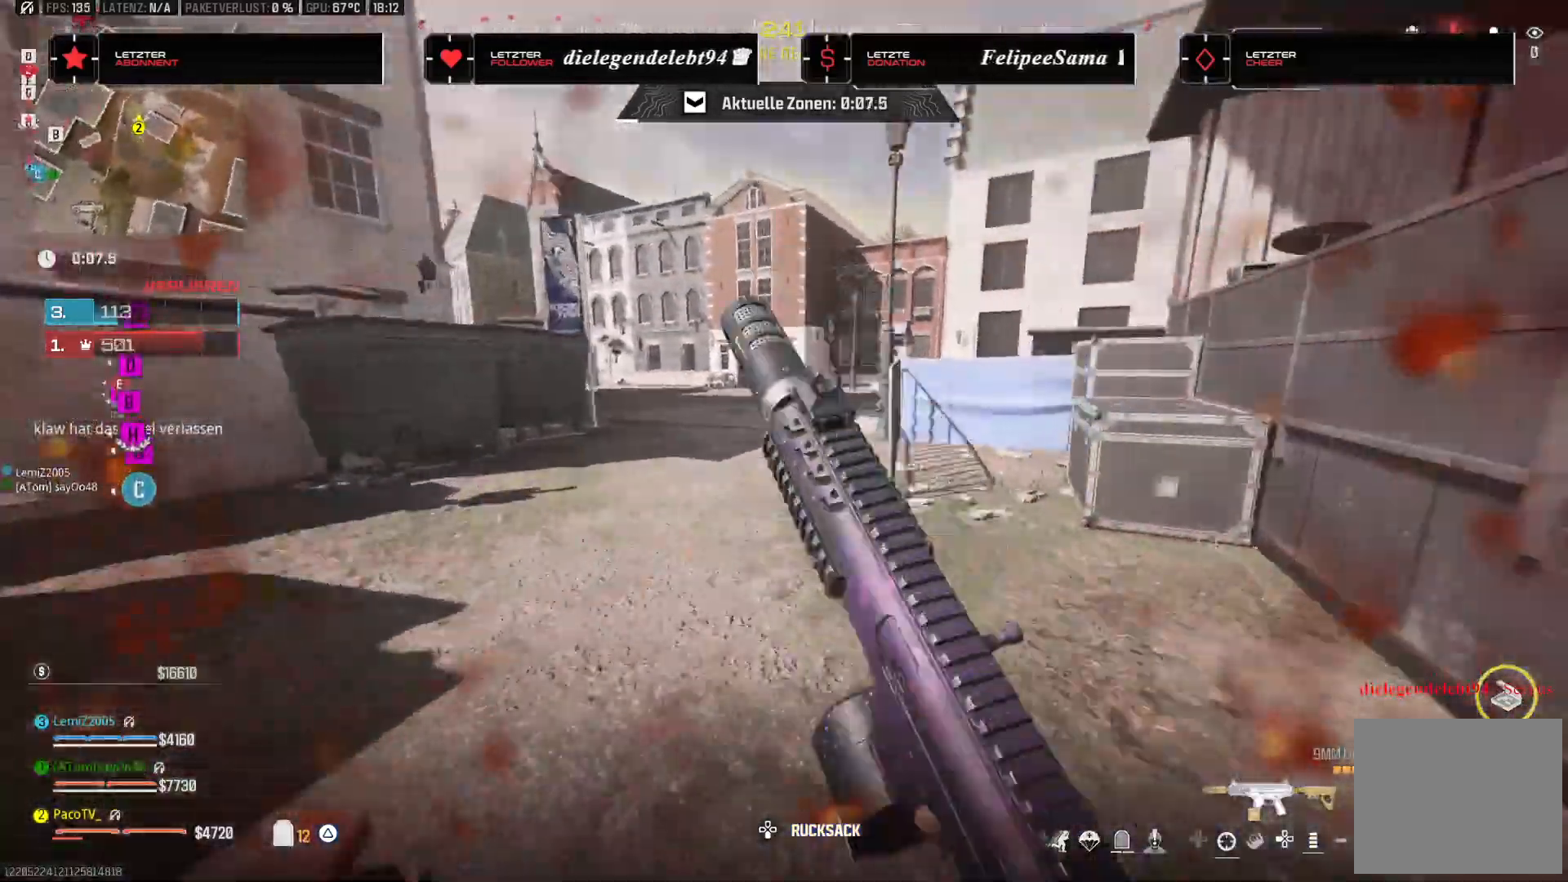
{"buttons": [], "left_stick": "up-right", "right_stick": "left", "events": [[33, "right_stick", "center"], [433, "left_stick", "up-right"], [433, "right_stick", "left"]]}
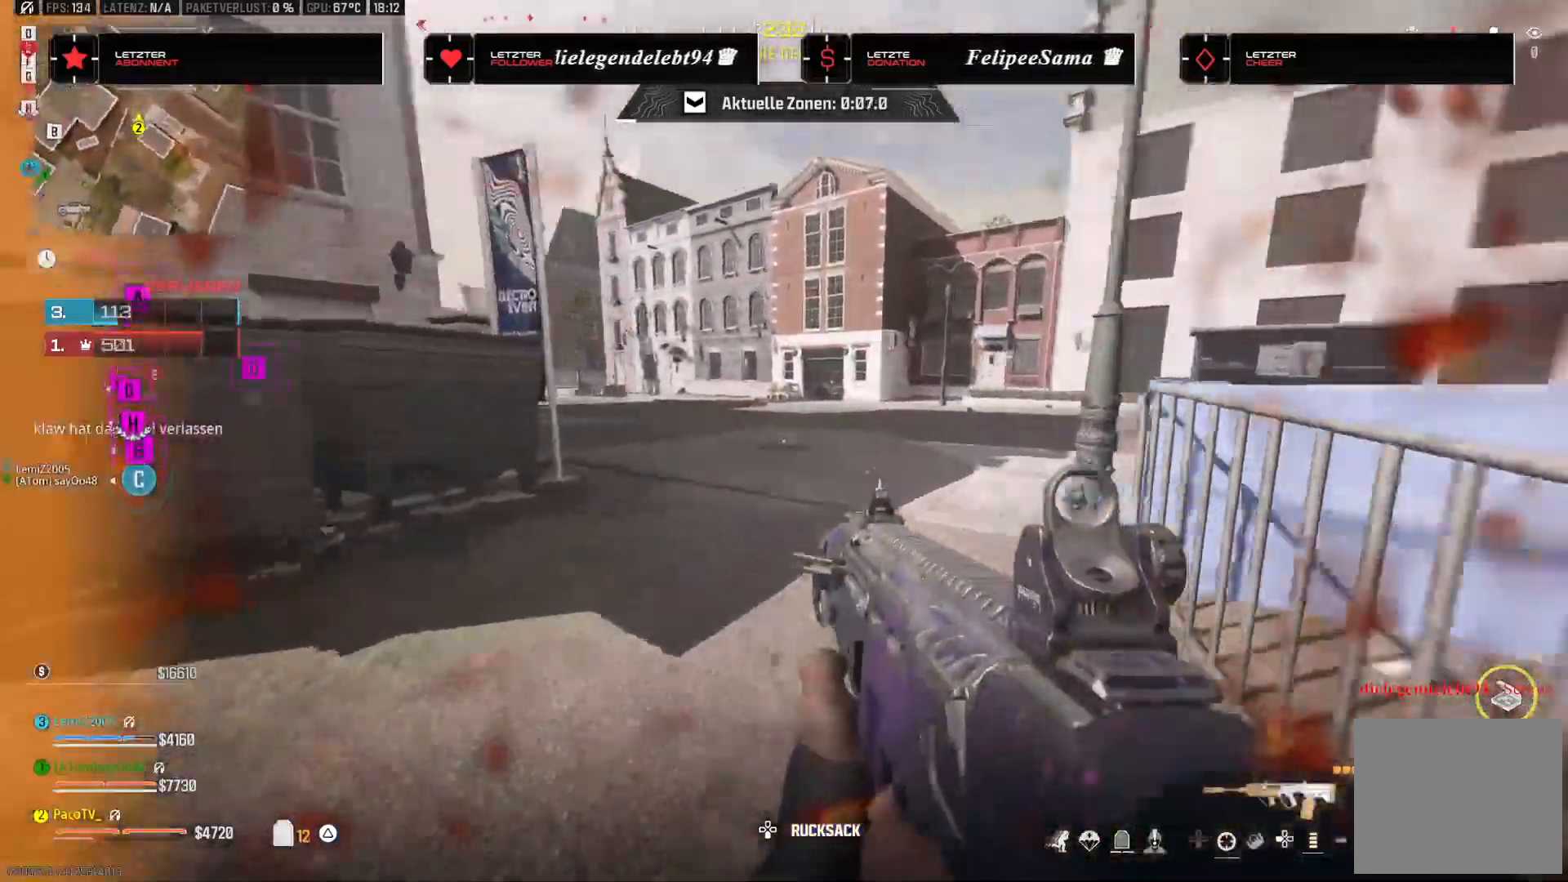
{"buttons": ["CROSS"], "left_stick": "up-right", "right_stick": "left"}
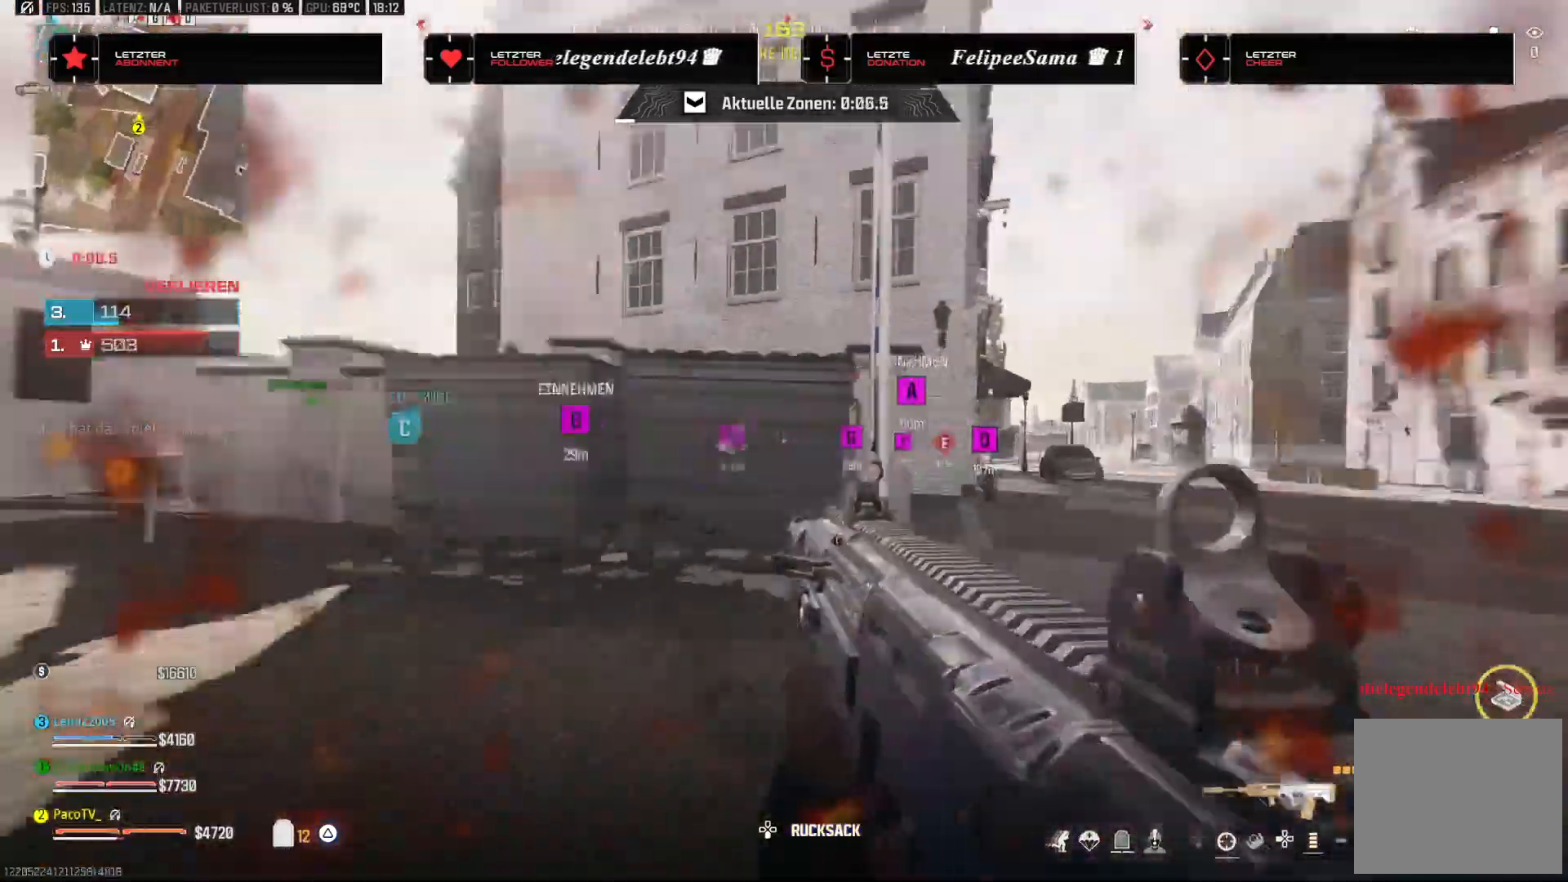
{"buttons": [], "left_stick": "down-left", "right_stick": "up", "events": [[17, "CROSS", "up"], [67, "right_stick", "up"], [83, "L3", "down"], [83, "left_stick", "up"], [150, "TRIANGLE", "down"], [217, "TRIANGLE", "up"], [233, "L3", "up"], [233, "left_stick", "up-right"], [283, "TRIANGLE", "down"], [317, "right_stick", "center"], [367, "TRIANGLE", "up"], [467, "left_stick", "down-left"], [467, "right_stick", "up"]]}
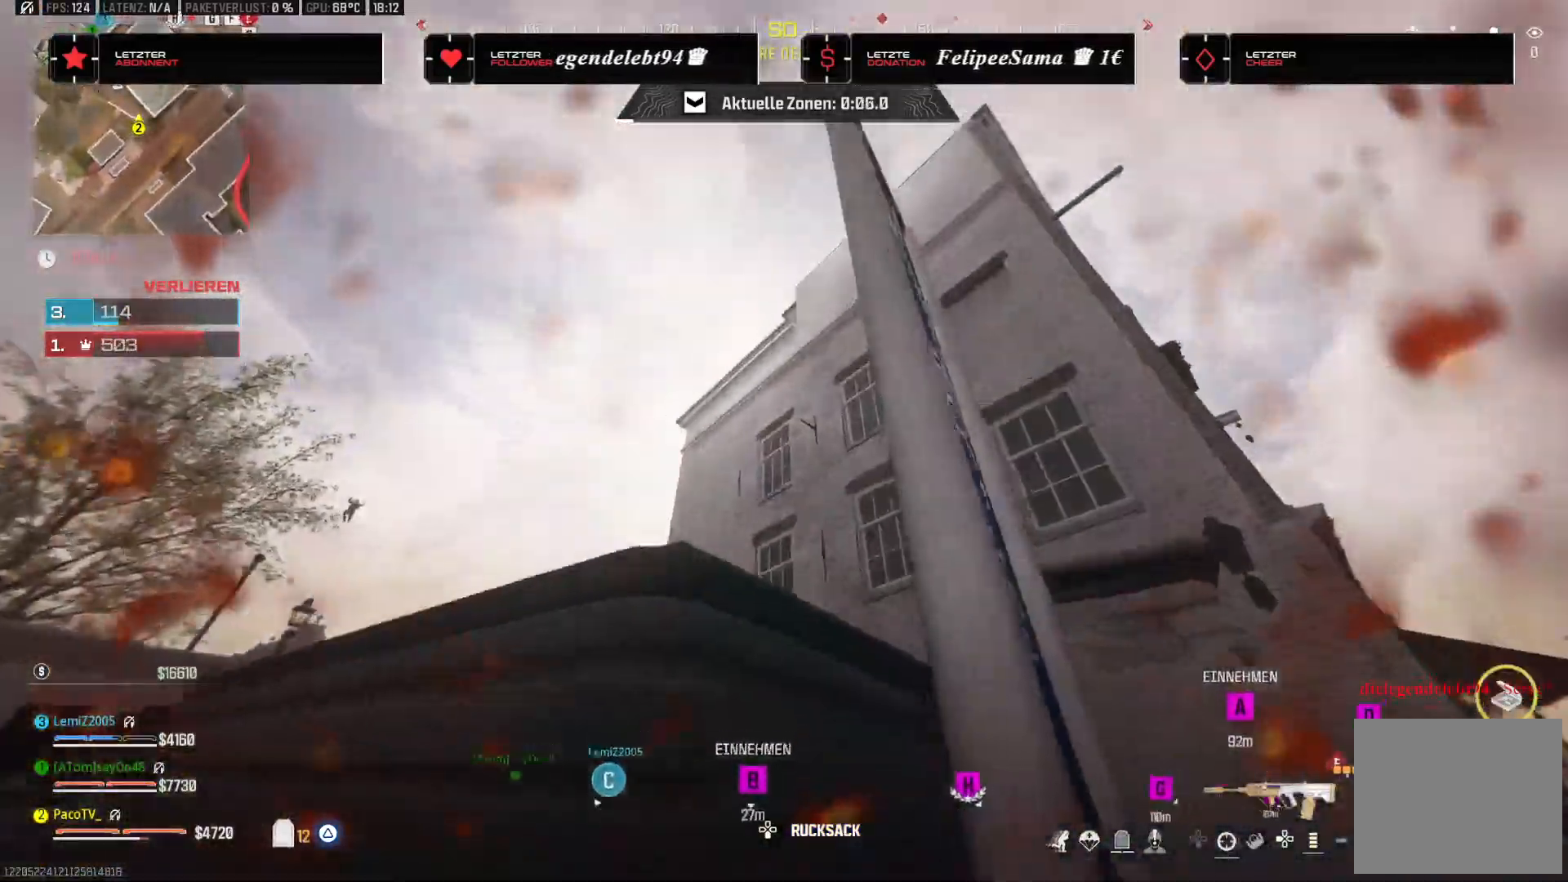
{"buttons": [], "left_stick": "right", "right_stick": "center", "events": [[83, "left_stick", "left"], [117, "right_stick", "center"], [283, "left_stick", "center"], [433, "TRIANGLE", "down"], [467, "TRIANGLE", "up"], [467, "left_stick", "right"]]}
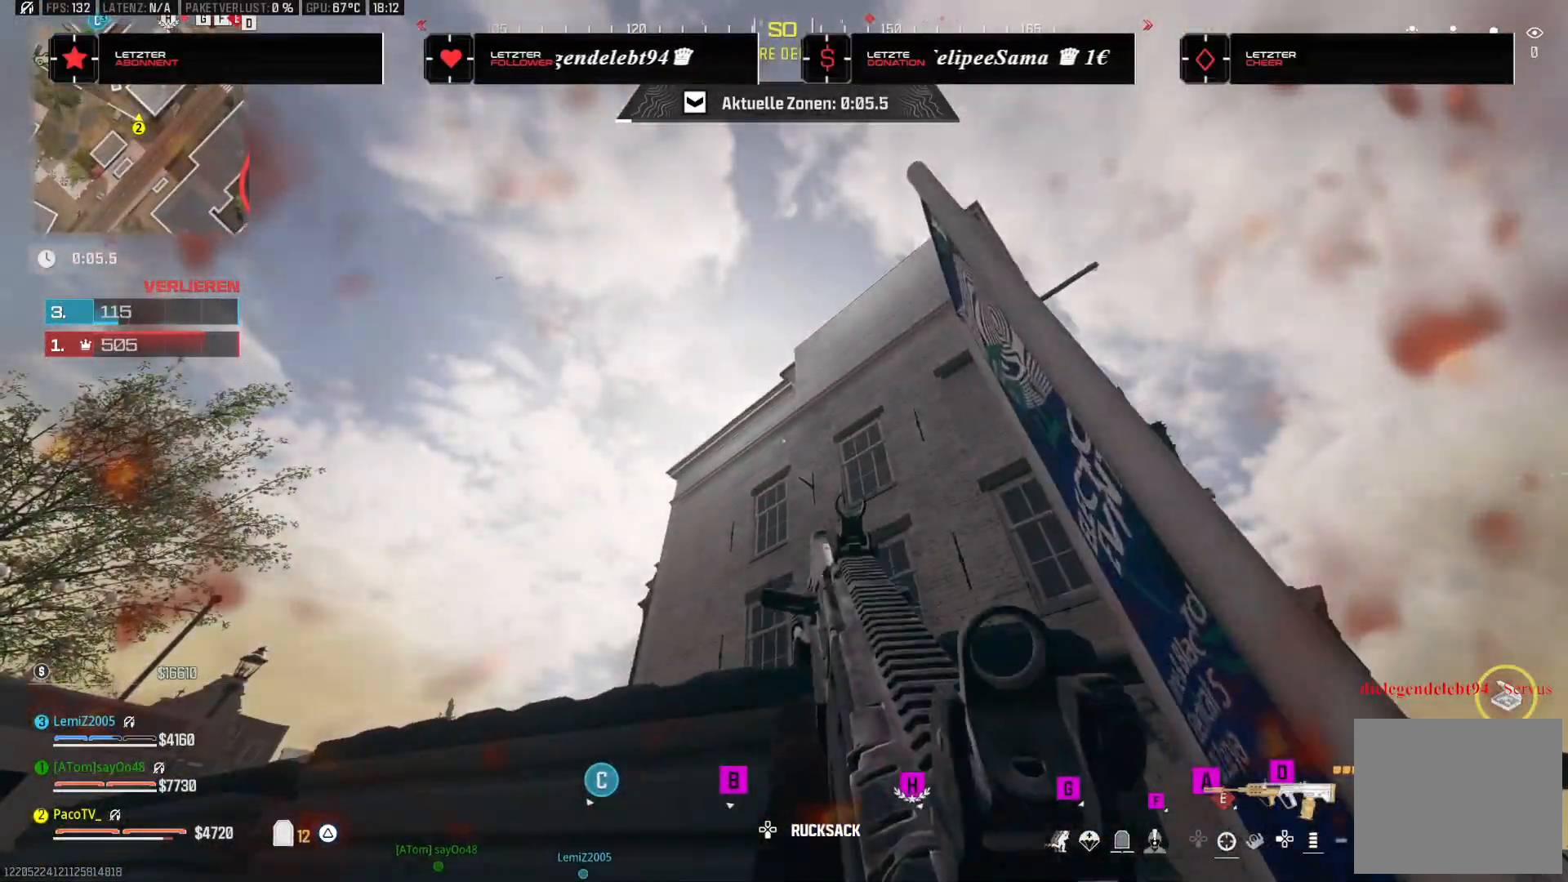
{"buttons": [], "left_stick": "up-right", "right_stick": "left", "events": [[150, "right_stick", "down-right"], [233, "left_stick", "up-right"], [417, "right_stick", "left"]]}
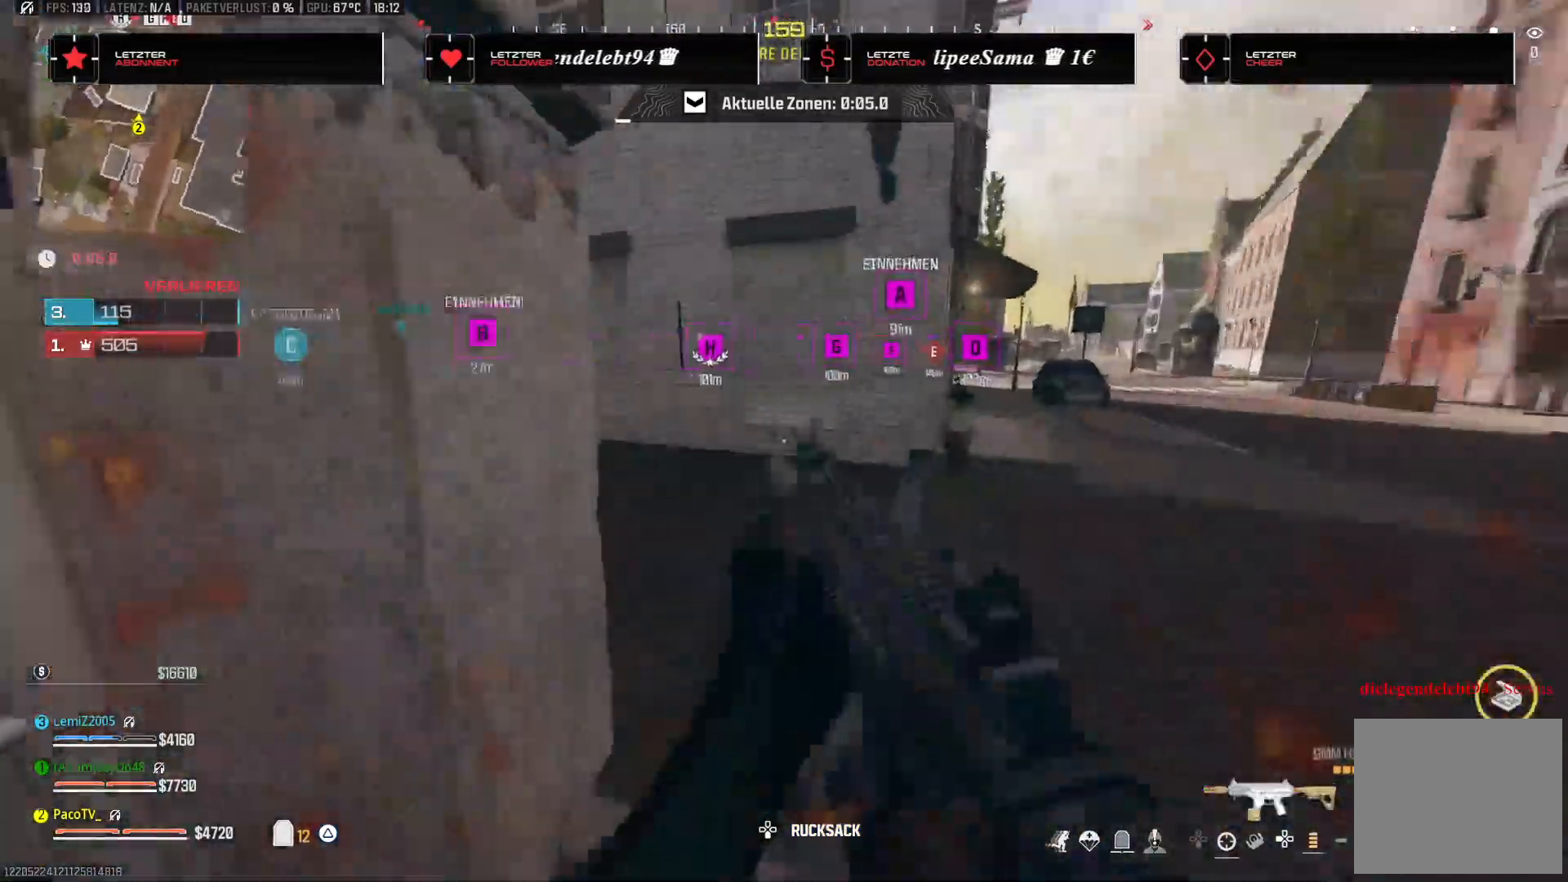
{"buttons": ["CROSS"], "left_stick": "up", "right_stick": "center", "events": [[100, "R3", "down"], [183, "R3", "up"], [300, "left_stick", "up"], [400, "right_stick", "center"], [433, "CROSS", "down"]]}
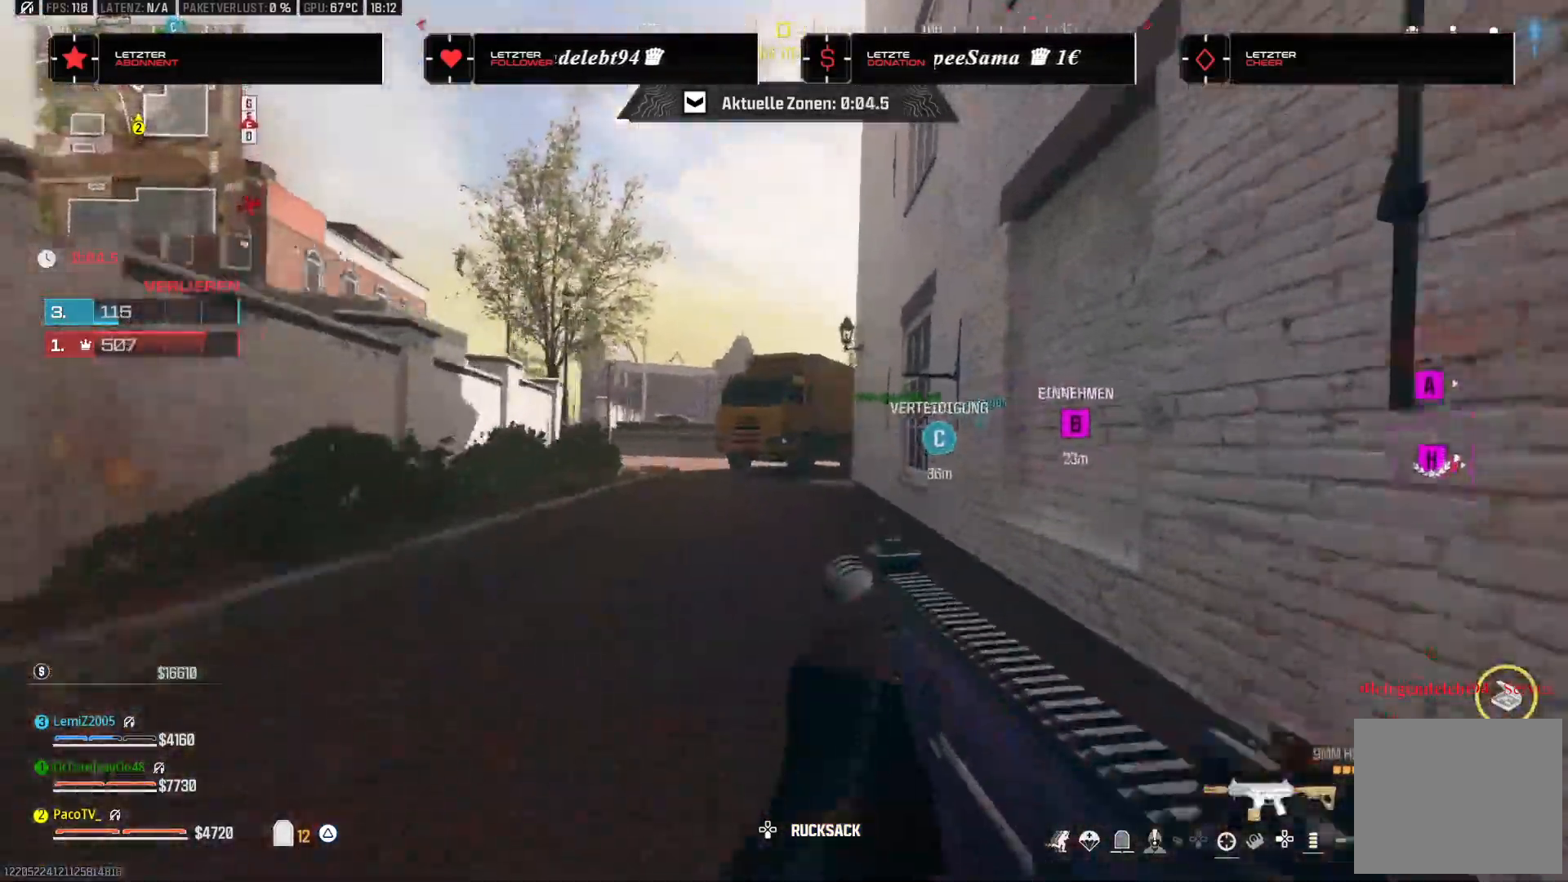
{"buttons": ["TRIANGLE"], "left_stick": "up", "right_stick": "center", "events": [[33, "CROSS", "up"], [200, "TRIANGLE", "down"], [250, "TRIANGLE", "up"], [350, "TRIANGLE", "down"], [400, "TRIANGLE", "up"], [483, "TRIANGLE", "down"]]}
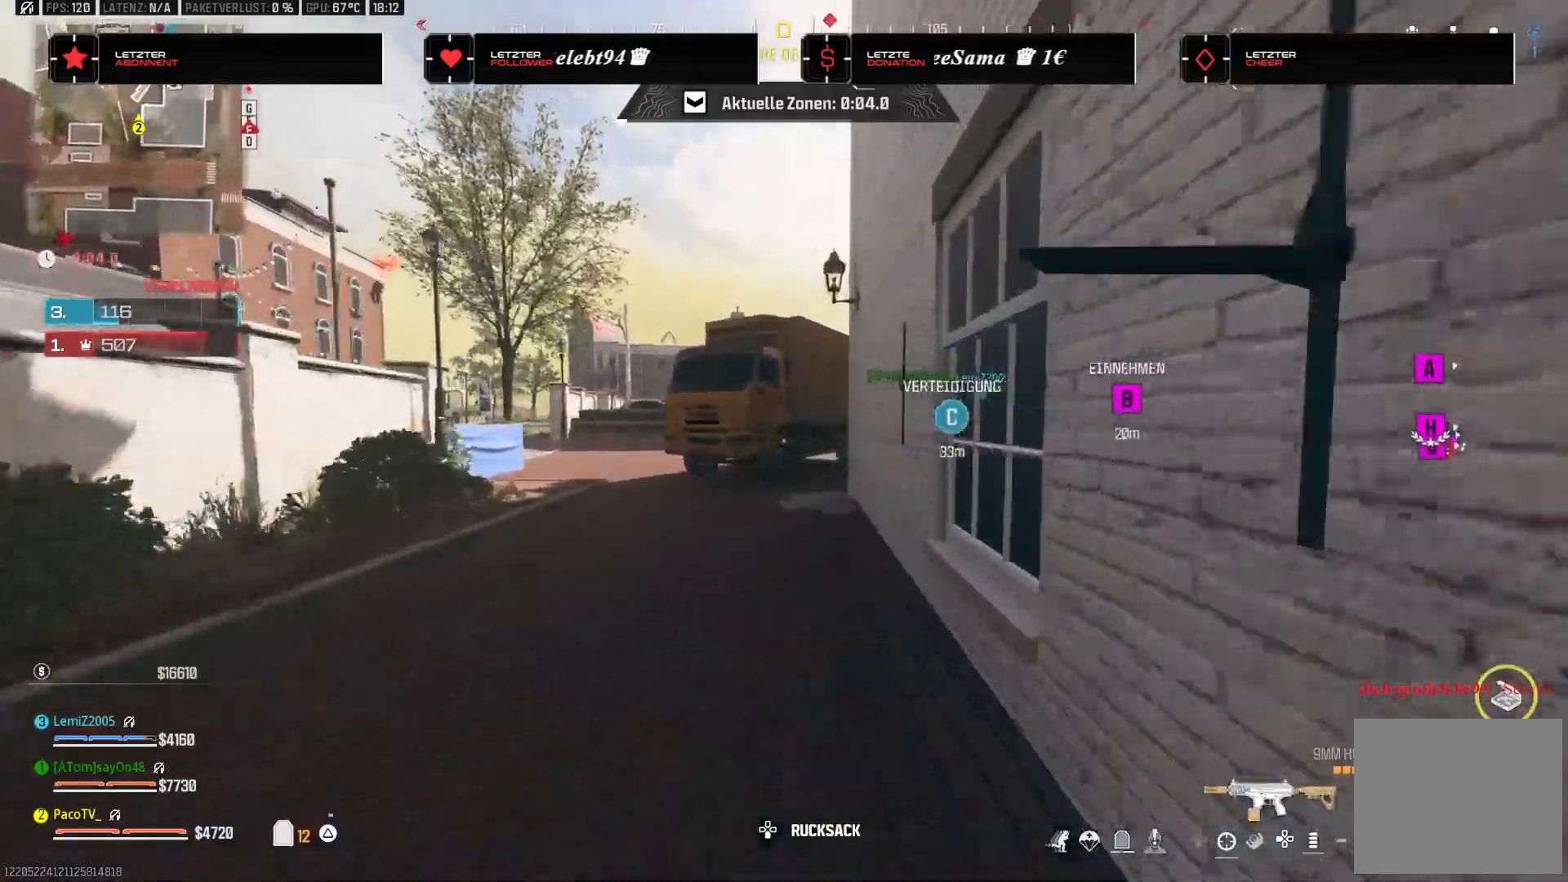
{"buttons": ["CROSS"], "left_stick": "up", "right_stick": "right", "events": [[33, "TRIANGLE", "up"], [100, "TRIANGLE", "down"], [167, "TRIANGLE", "up"], [283, "R3", "down"], [417, "R3", "up"], [417, "right_stick", "right"], [483, "CROSS", "down"]]}
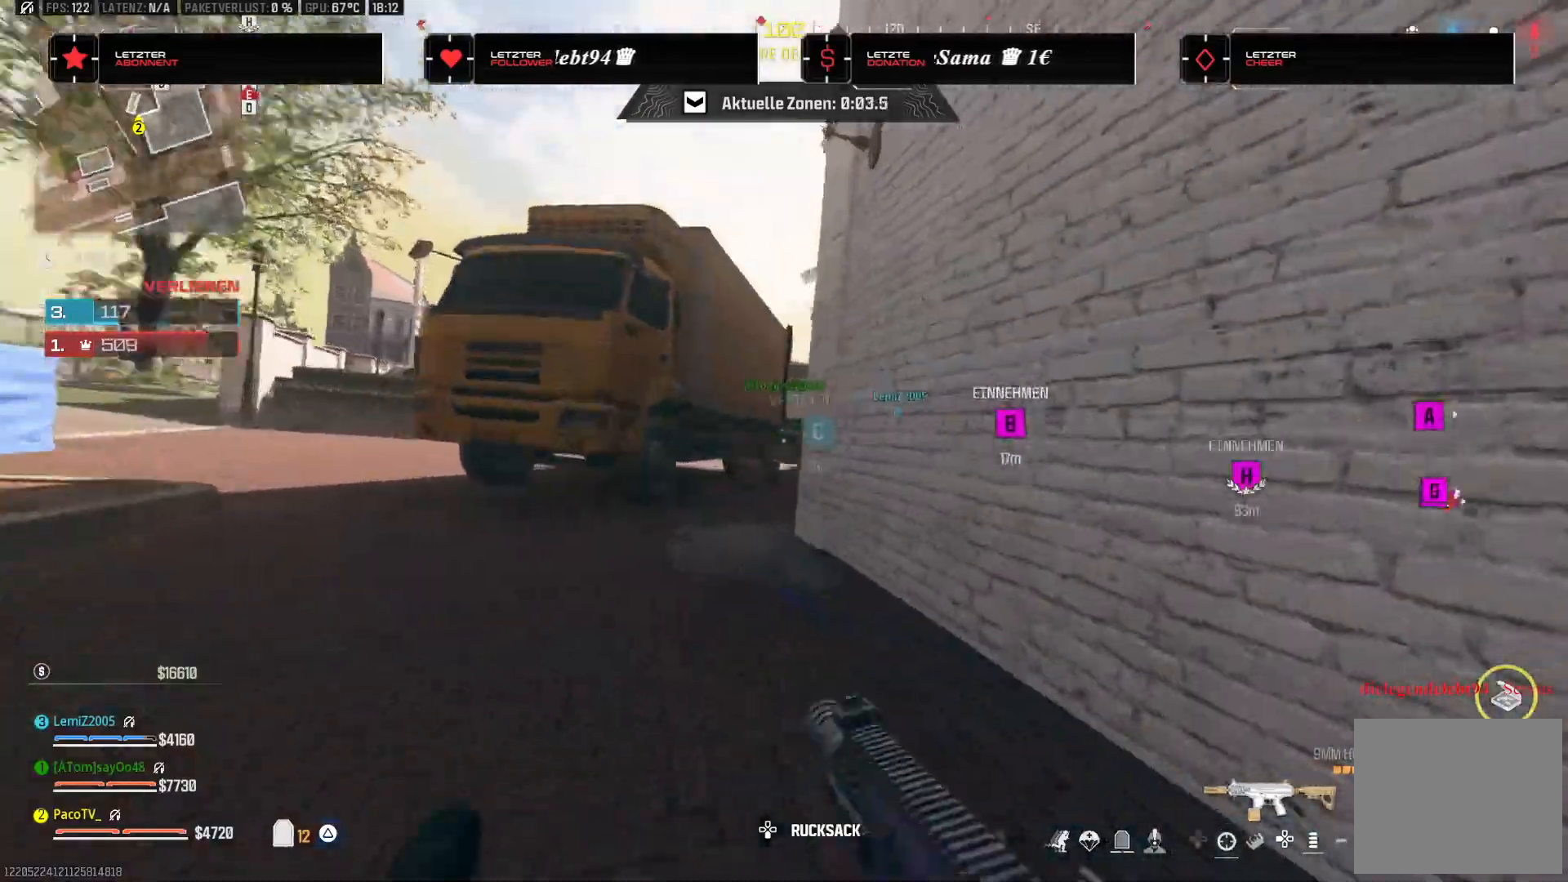
{"buttons": ["L3"], "left_stick": "up", "right_stick": "center", "events": [[100, "right_stick", "center"], [117, "CROSS", "up"], [383, "L3", "down"]]}
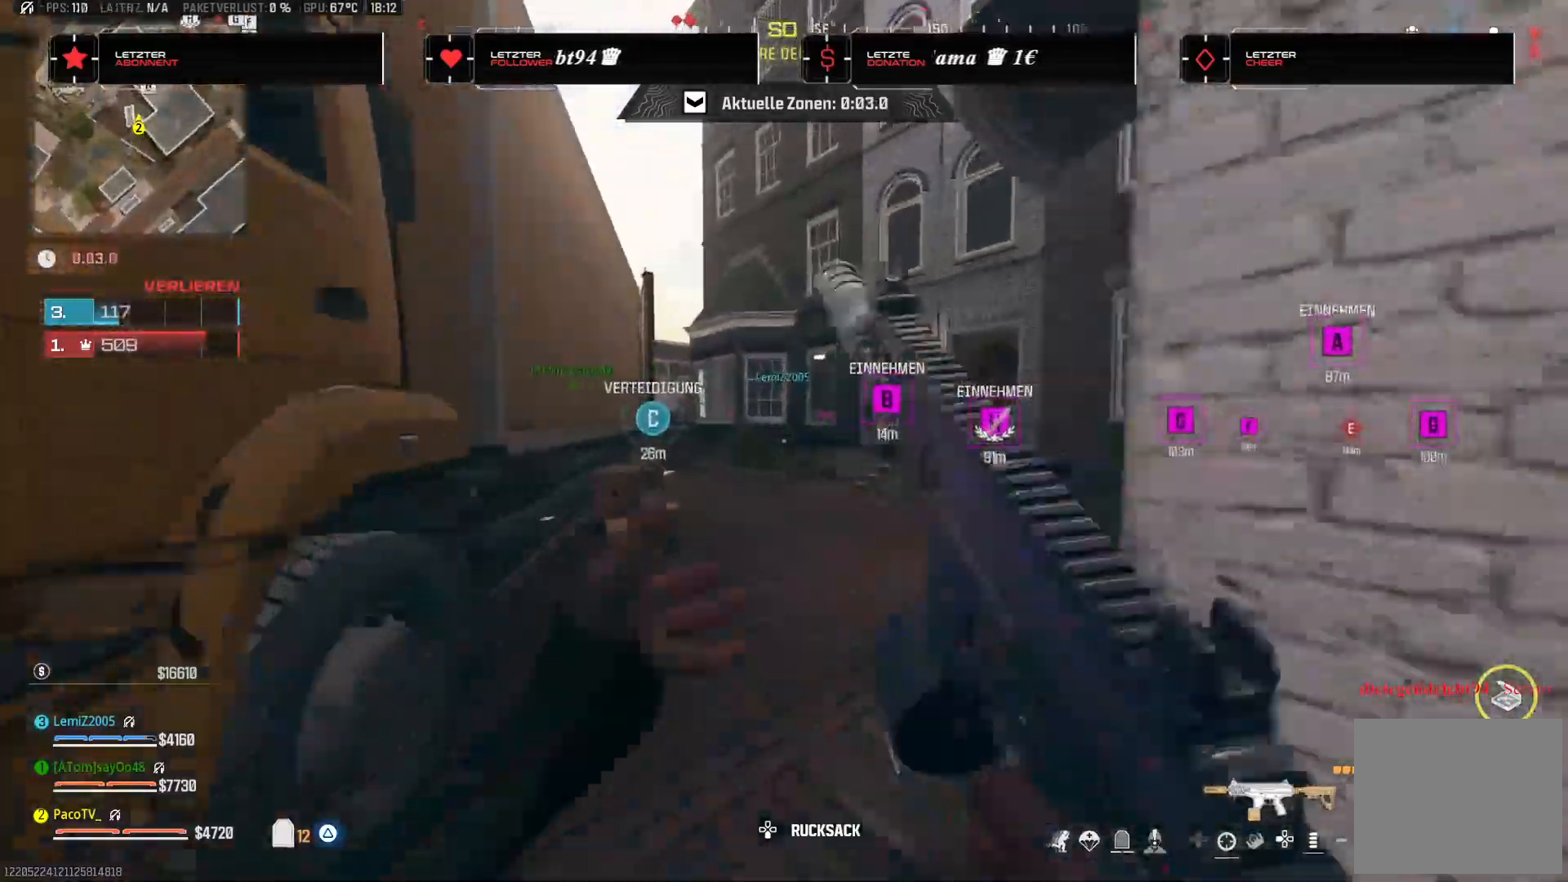
{"buttons": [], "left_stick": "up", "right_stick": "left", "events": [[33, "L3", "up"], [267, "TRIANGLE", "down"], [350, "TRIANGLE", "up"], [400, "TRIANGLE", "down"], [467, "right_stick", "left"], [483, "TRIANGLE", "up"]]}
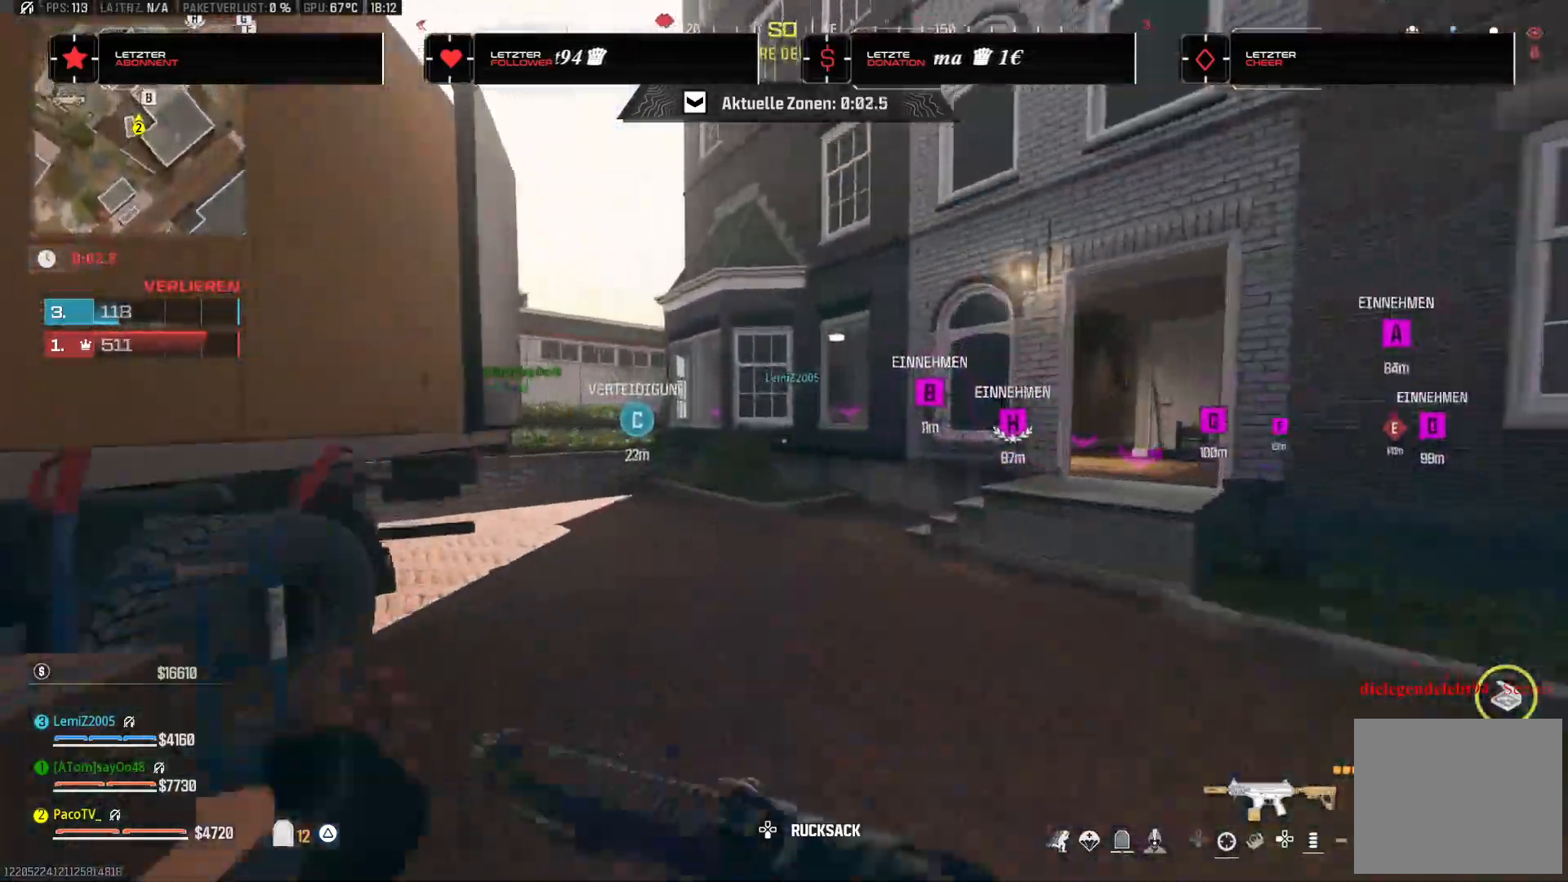
{"buttons": [], "left_stick": "up", "right_stick": "center", "events": [[117, "R3", "down"], [117, "right_stick", "center"], [233, "R3", "up"], [300, "right_stick", "left"], [383, "CROSS", "down"], [383, "right_stick", "center"], [500, "CROSS", "up"]]}
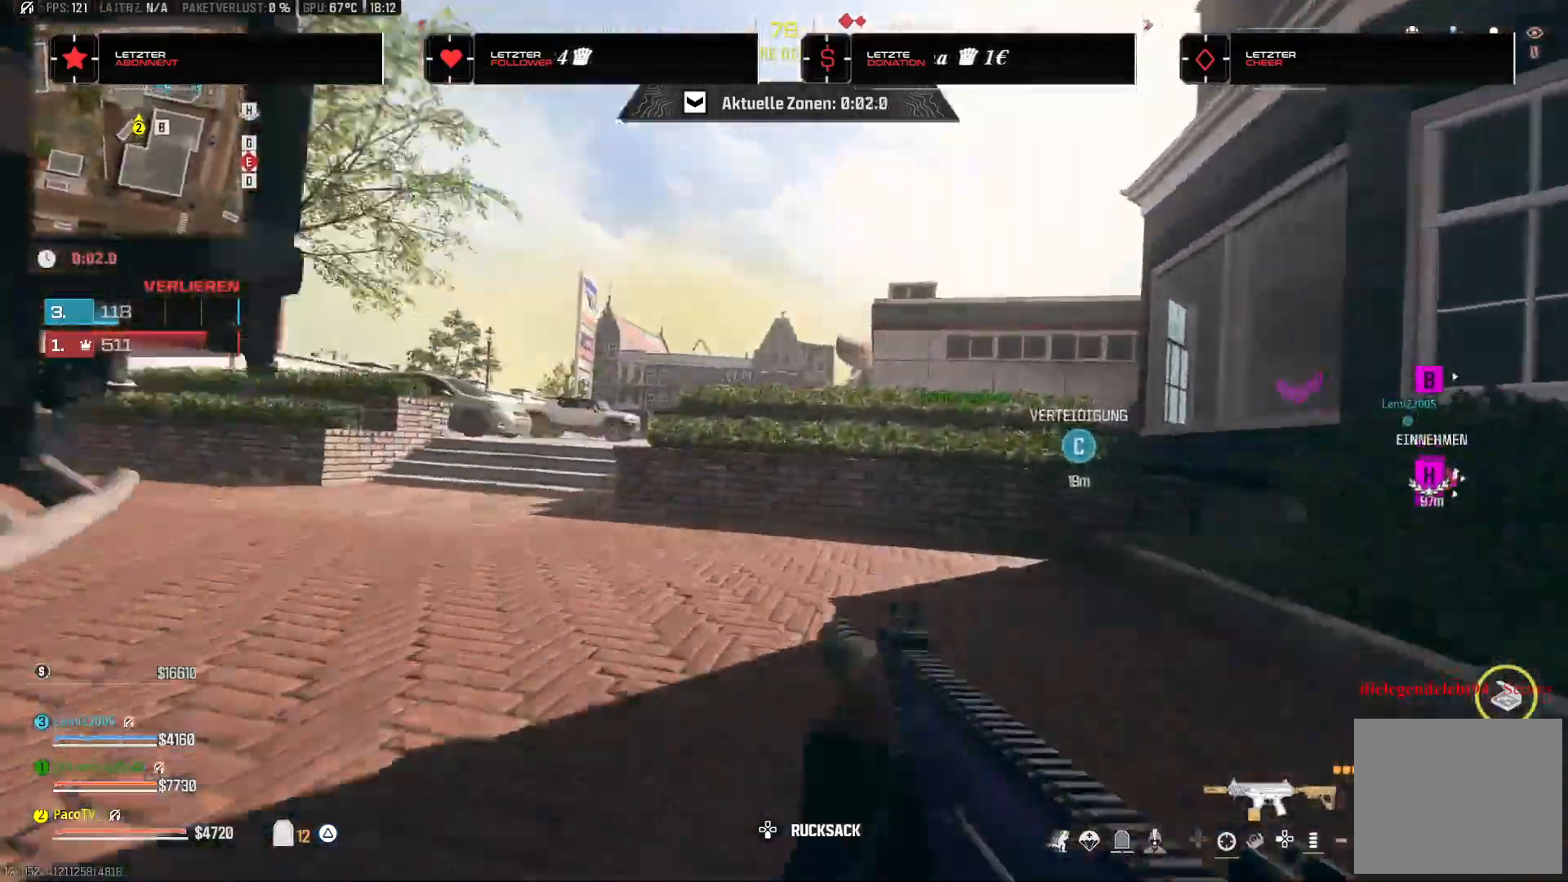
{"buttons": ["CROSS"], "left_stick": "up", "right_stick": "center", "events": [[450, "CROSS", "down"]]}
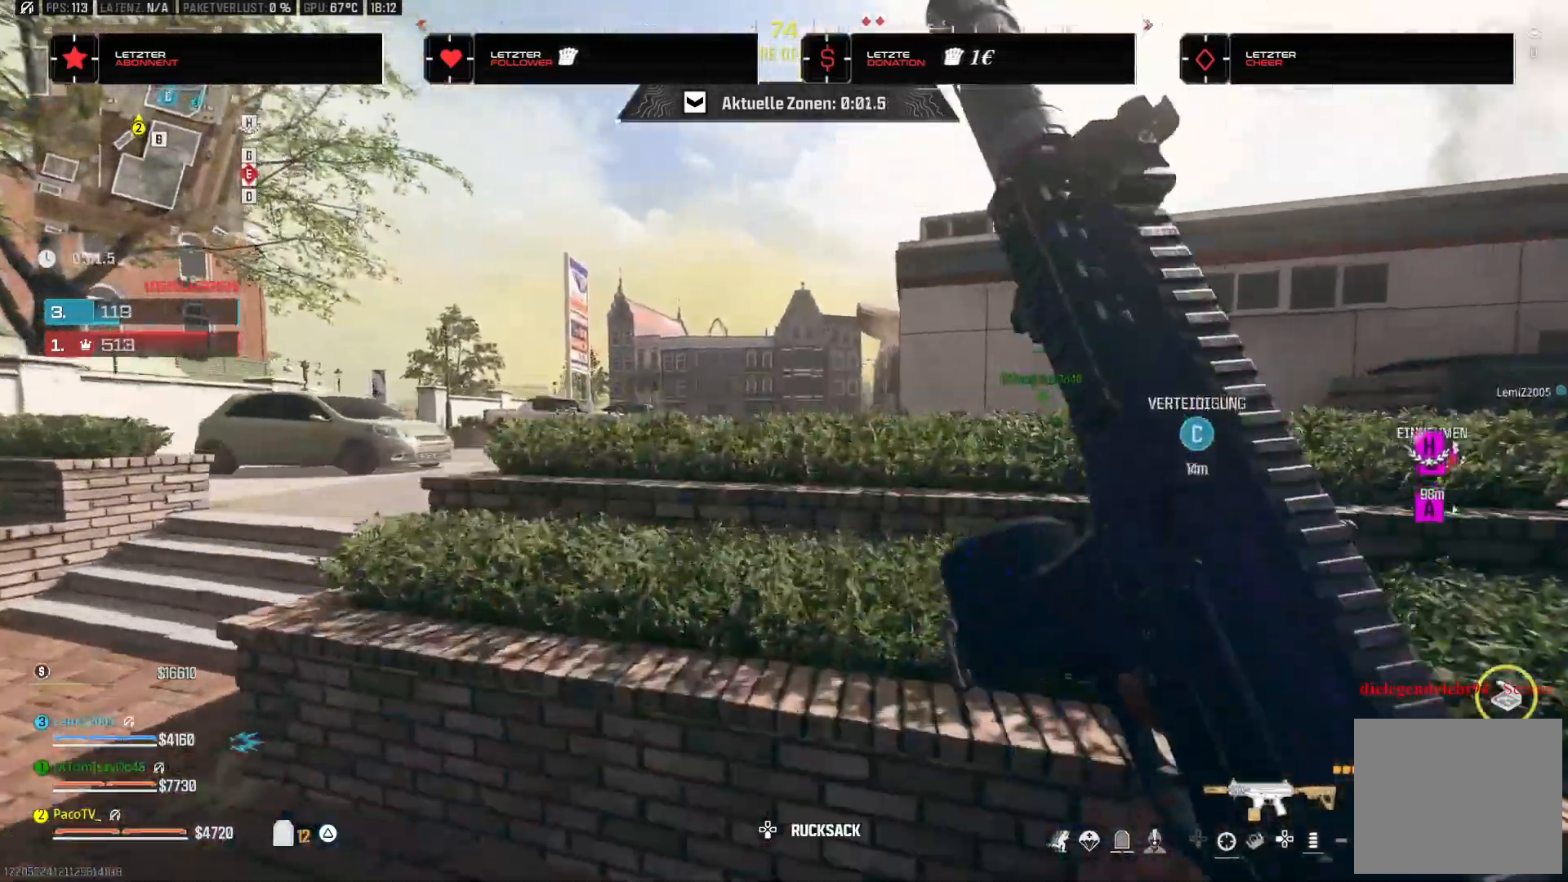
{"buttons": [], "left_stick": "up", "right_stick": "right", "events": [[33, "CROSS", "up"], [83, "CROSS", "down"], [317, "CROSS", "up"], [400, "CROSS", "down"], [450, "CROSS", "up"], [483, "right_stick", "right"]]}
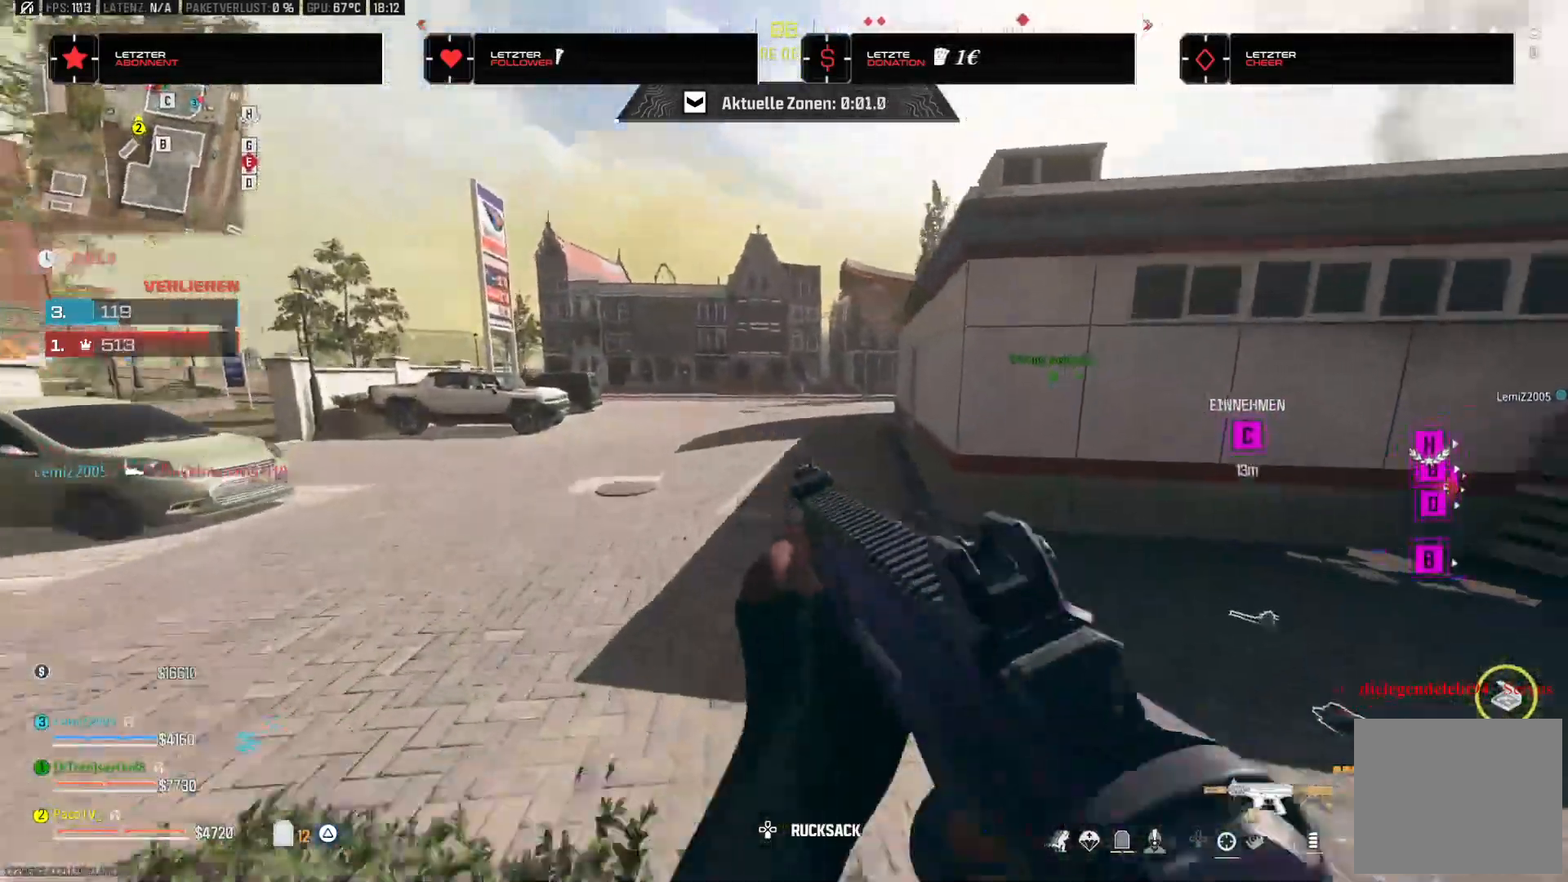
{"buttons": ["TRIANGLE"], "left_stick": "up", "right_stick": "center", "events": [[100, "right_stick", "center"], [167, "TRIANGLE", "down"], [233, "TRIANGLE", "up"], [300, "TRIANGLE", "down"], [367, "TRIANGLE", "up"], [450, "TRIANGLE", "down"]]}
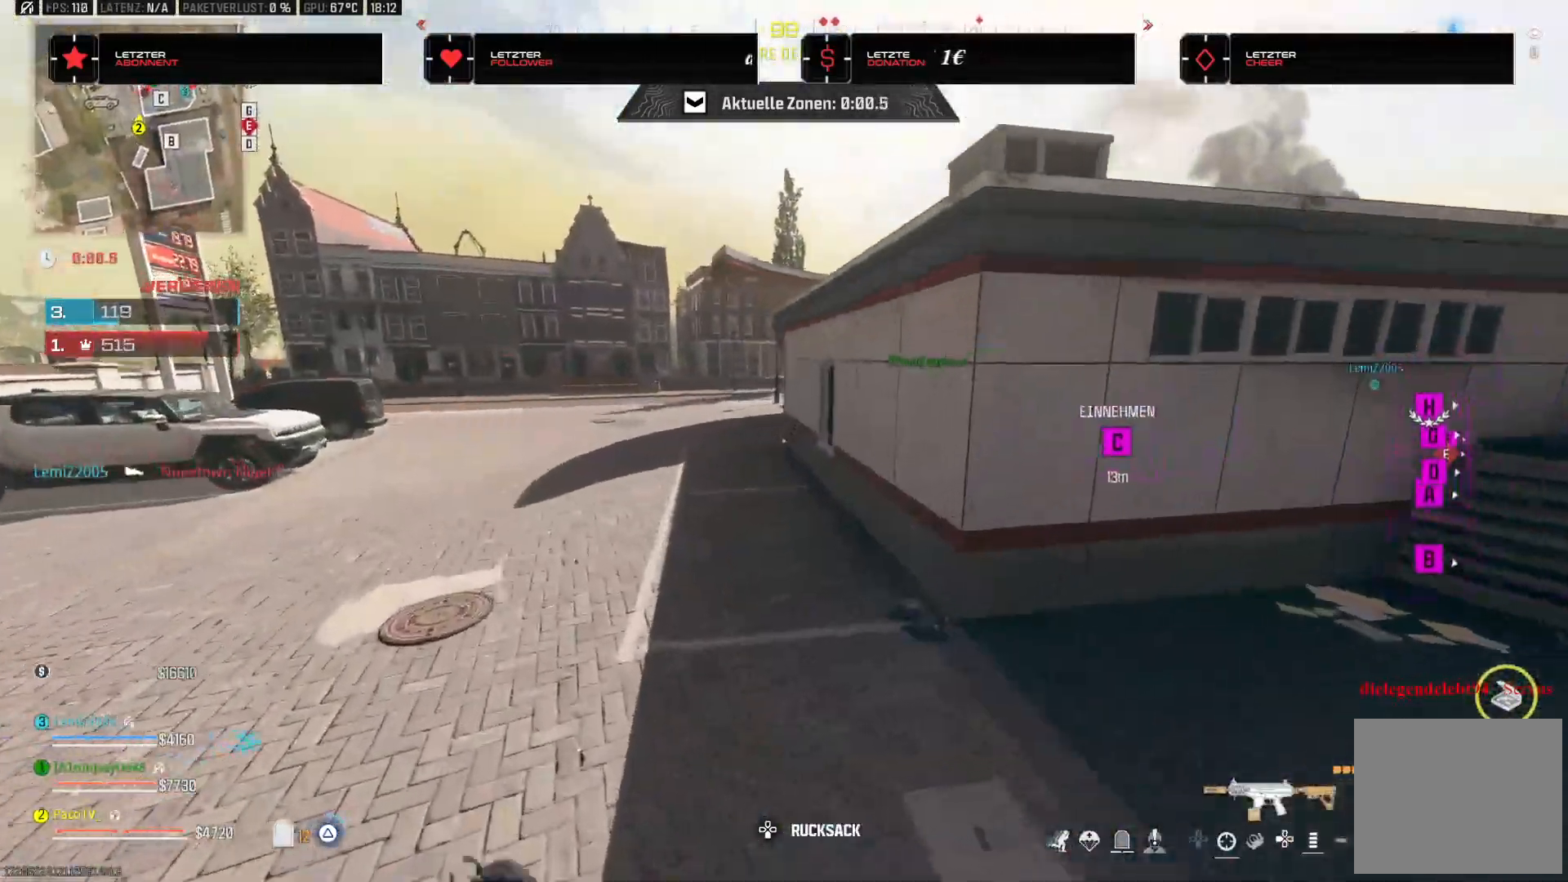
{"buttons": [], "left_stick": "up", "right_stick": "right", "events": [[17, "TRIANGLE", "up"], [100, "TRIANGLE", "down"], [133, "TRIANGLE", "up"], [317, "R3", "down"], [317, "right_stick", "right"], [433, "R3", "up"]]}
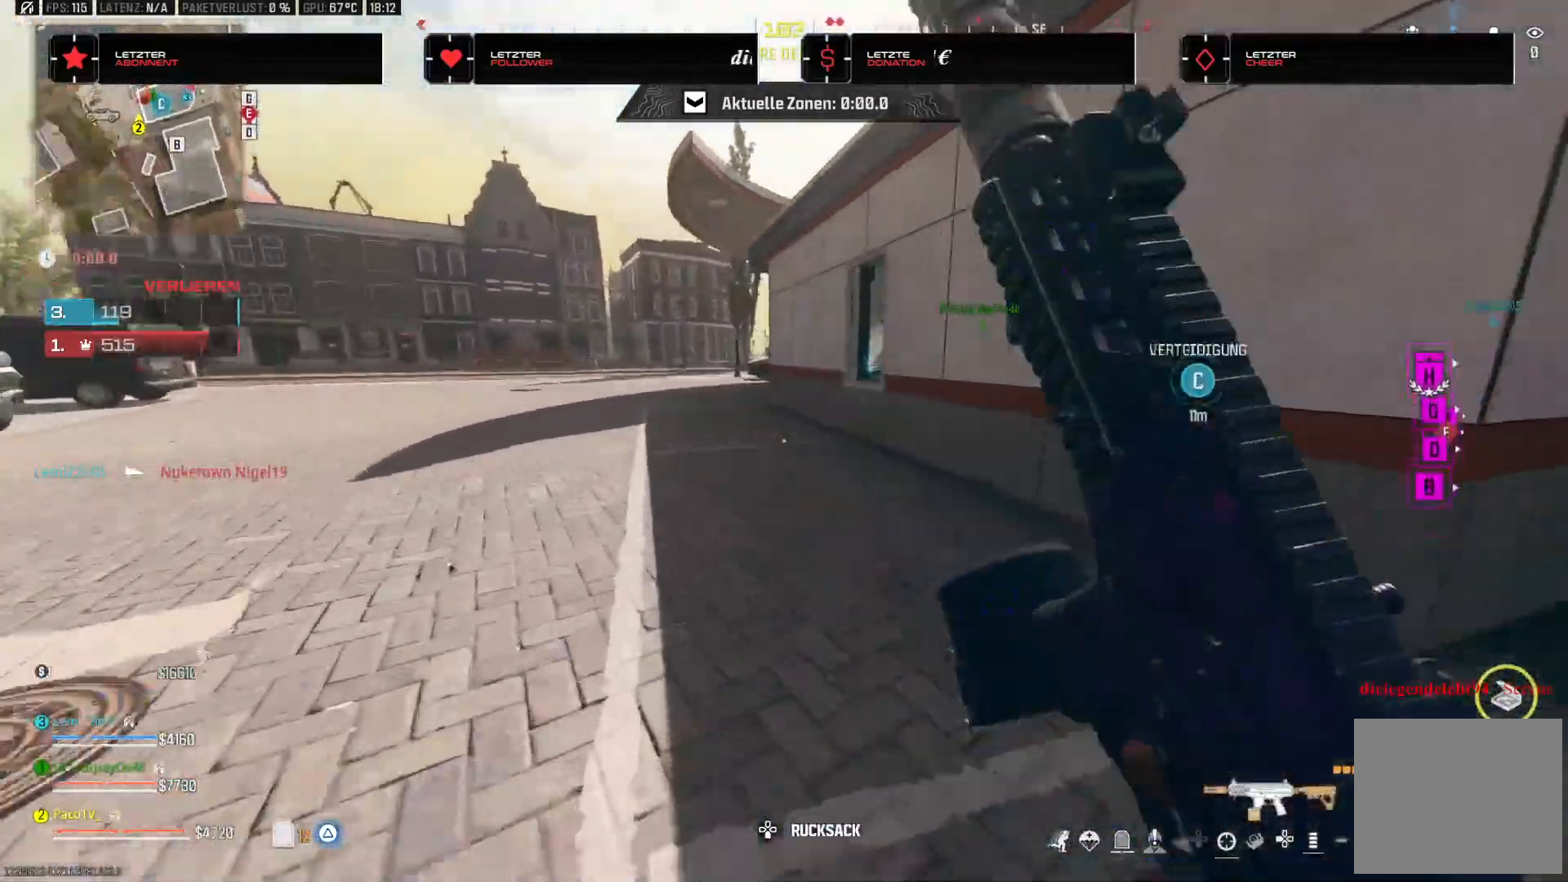
{"buttons": [], "left_stick": "down", "right_stick": "right", "events": [[17, "CROSS", "down"], [117, "CROSS", "up"], [383, "left_stick", "left"], [433, "left_stick", "down"]]}
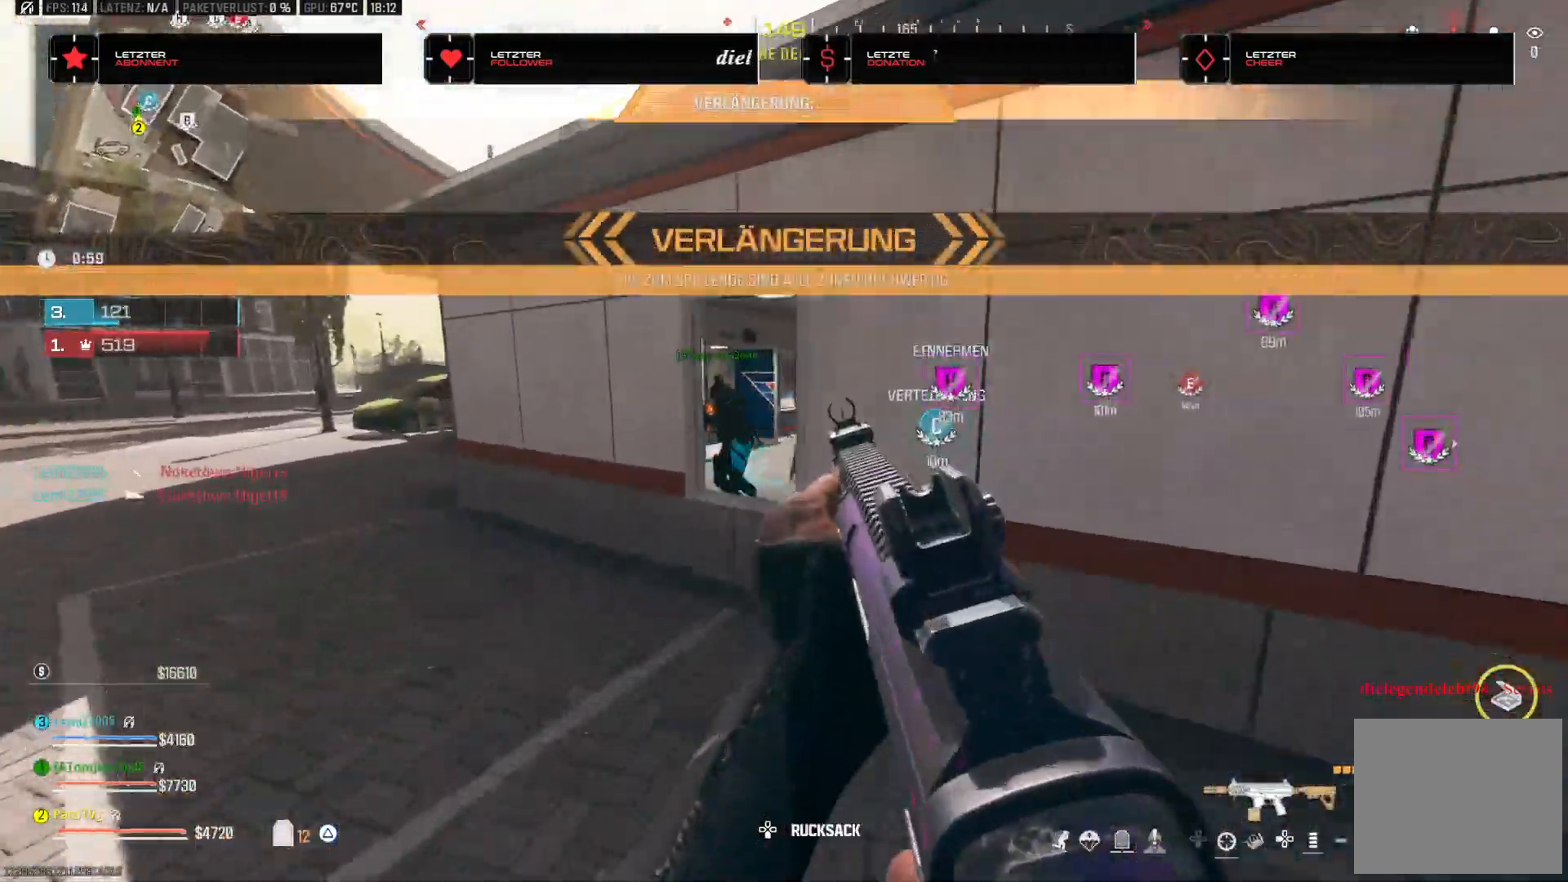
{"buttons": ["L3"], "left_stick": "up", "right_stick": "center", "events": [[17, "left_stick", "down-right"], [100, "right_stick", "center"], [333, "left_stick", "left"], [383, "left_stick", "up-left"], [500, "L3", "down"], [500, "left_stick", "up"]]}
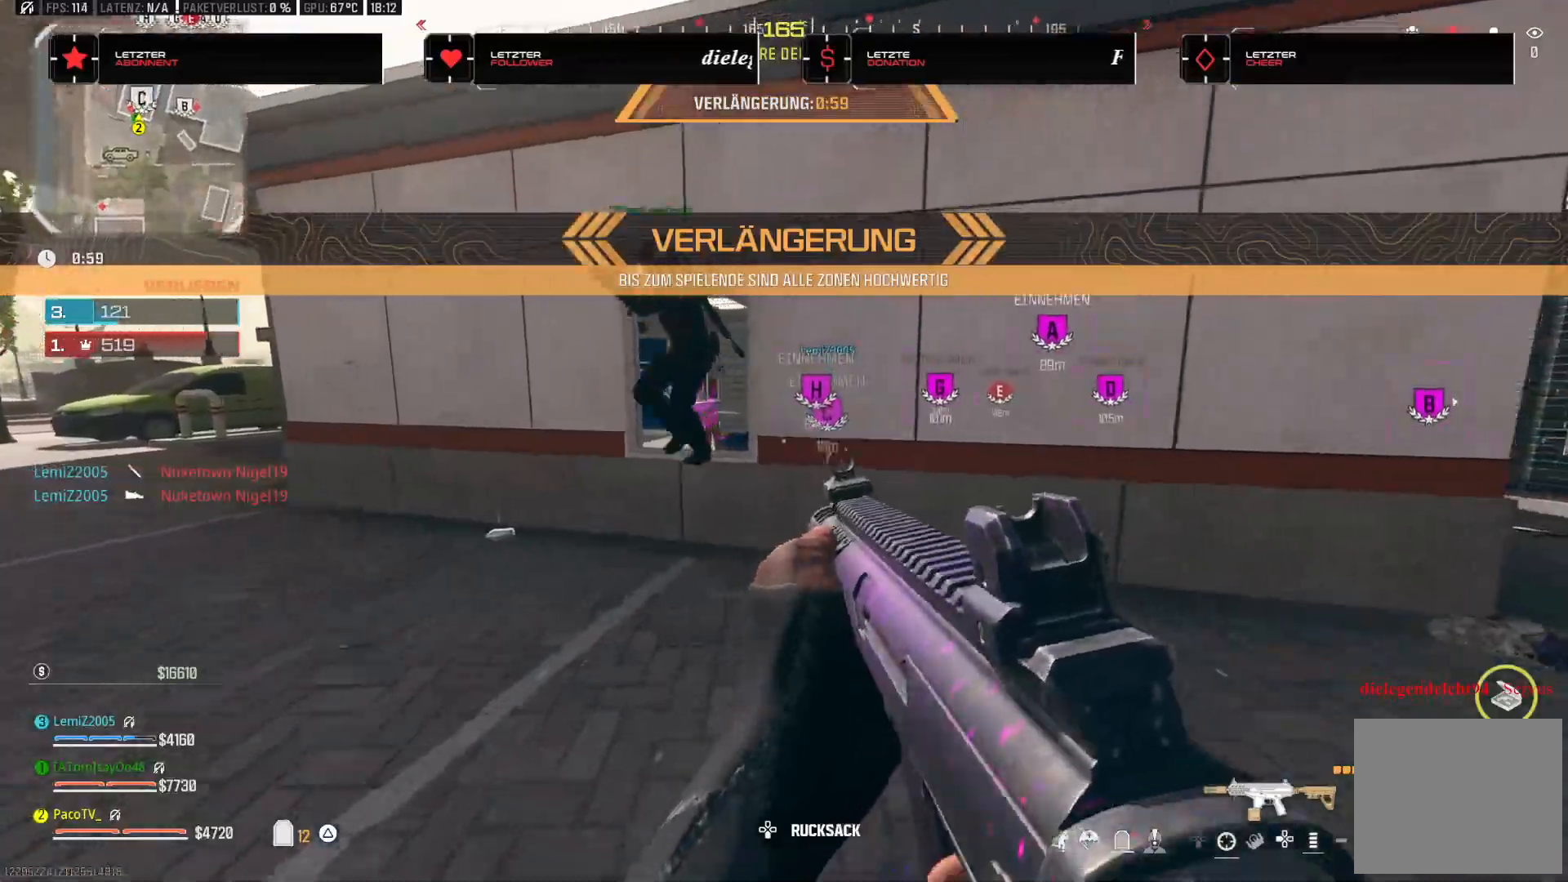
{"buttons": [], "left_stick": "up-right", "right_stick": "down", "events": [[133, "L3", "up"], [133, "left_stick", "up-left"], [250, "CROSS", "down"], [317, "right_stick", "down"], [333, "CROSS", "up"], [500, "left_stick", "up-right"]]}
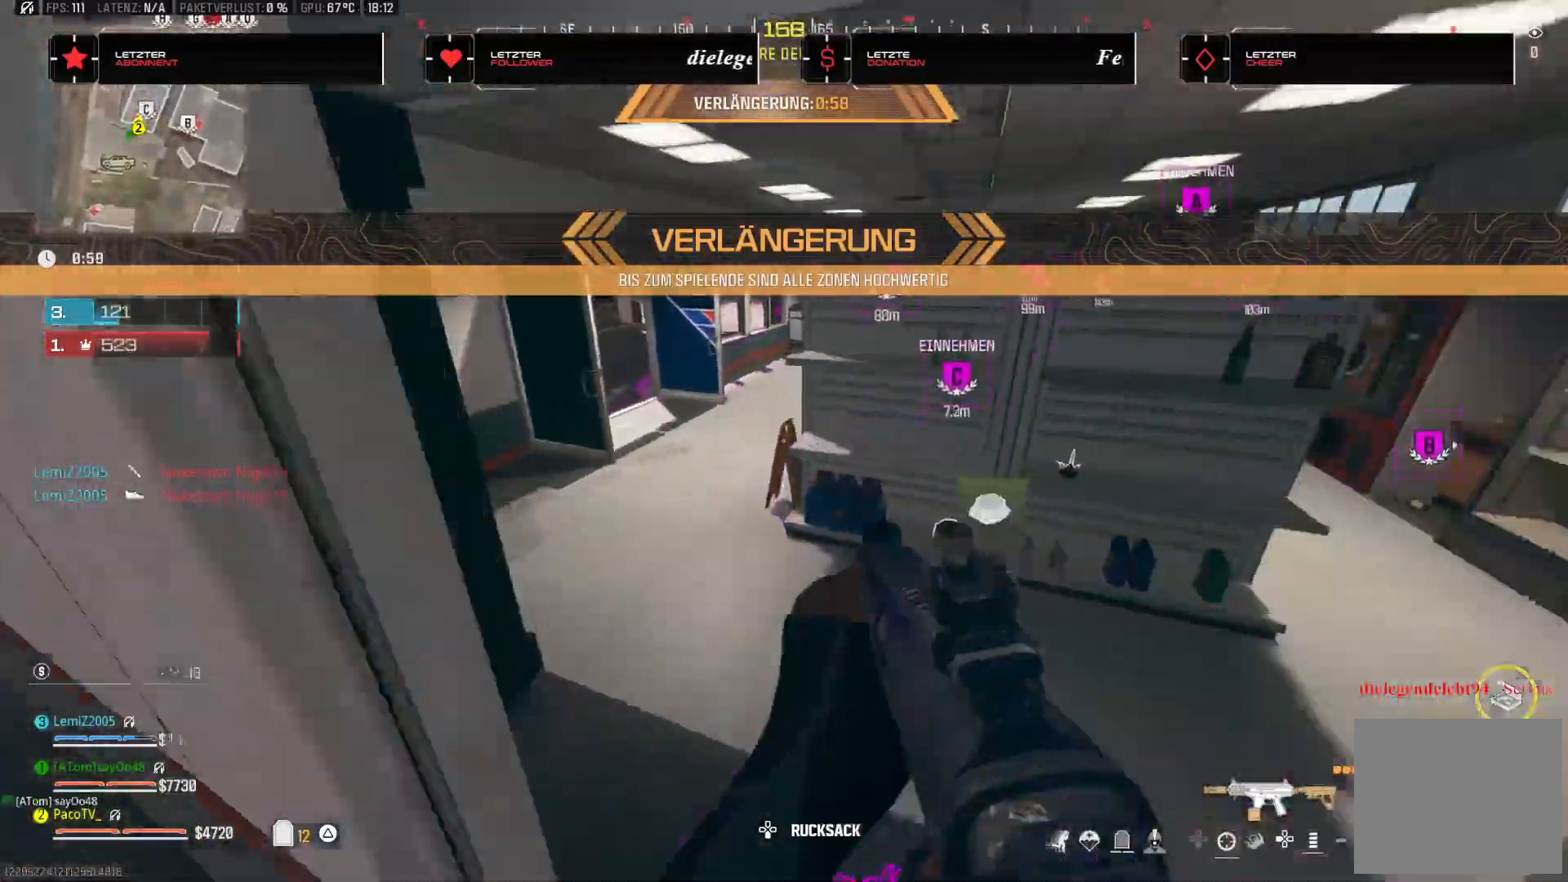
{"buttons": [], "left_stick": "up", "right_stick": "right", "events": [[50, "right_stick", "left"], [83, "left_stick", "right"], [200, "right_stick", "up-left"], [250, "left_stick", "down-right"], [400, "left_stick", "up-left"], [433, "right_stick", "right"], [483, "left_stick", "up"]]}
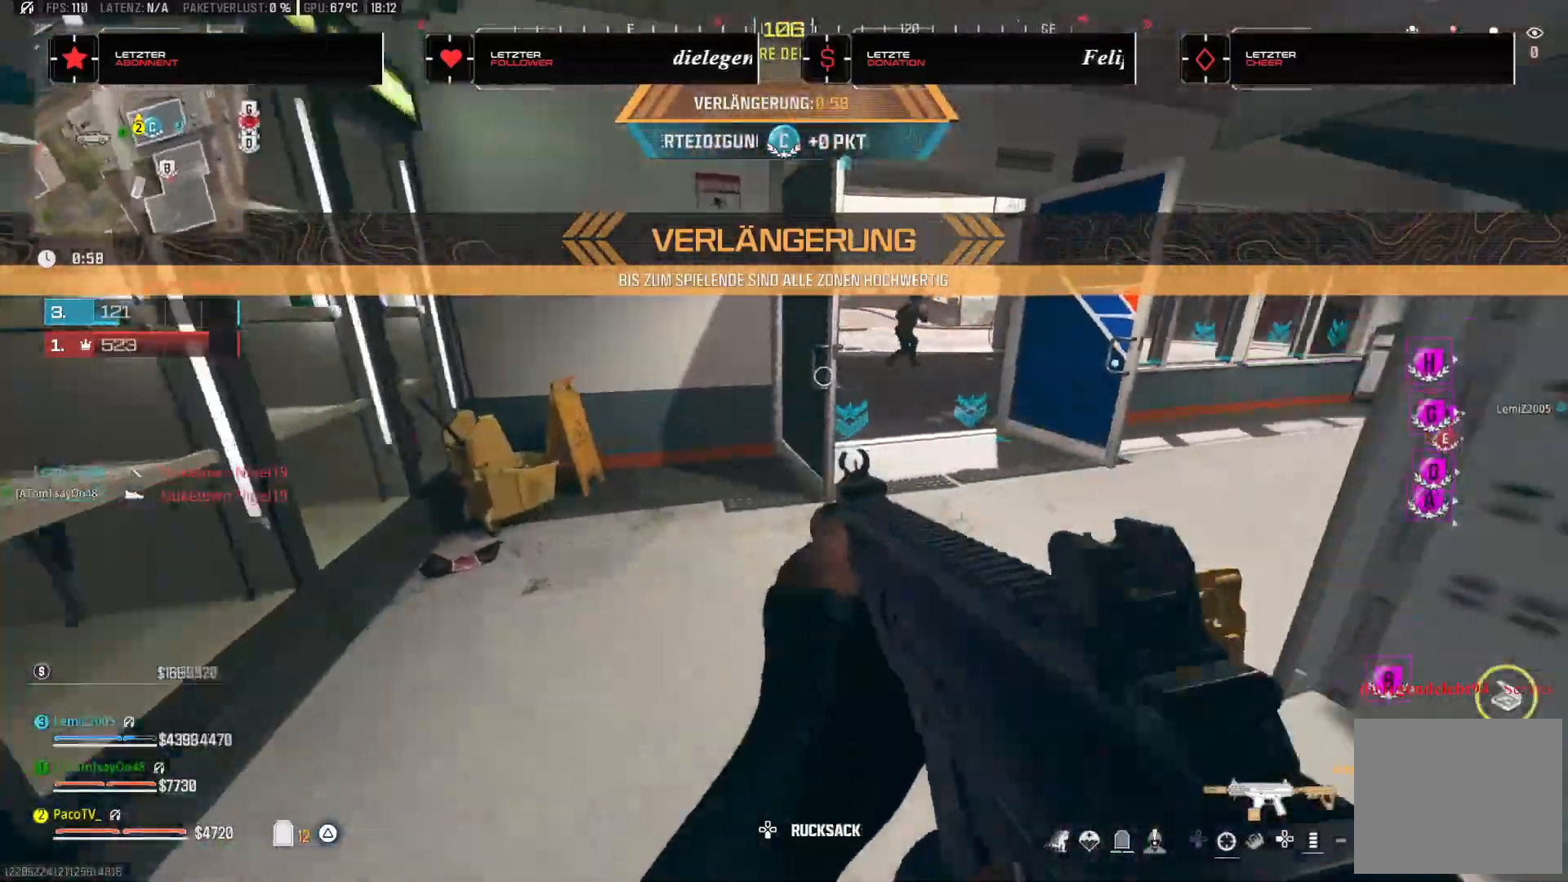
{"buttons": [], "left_stick": "up-left", "right_stick": "right", "events": [[100, "right_stick", "center"], [200, "right_stick", "up-left"], [283, "R3", "down"], [383, "right_stick", "right"], [400, "R3", "up"], [433, "left_stick", "up-left"]]}
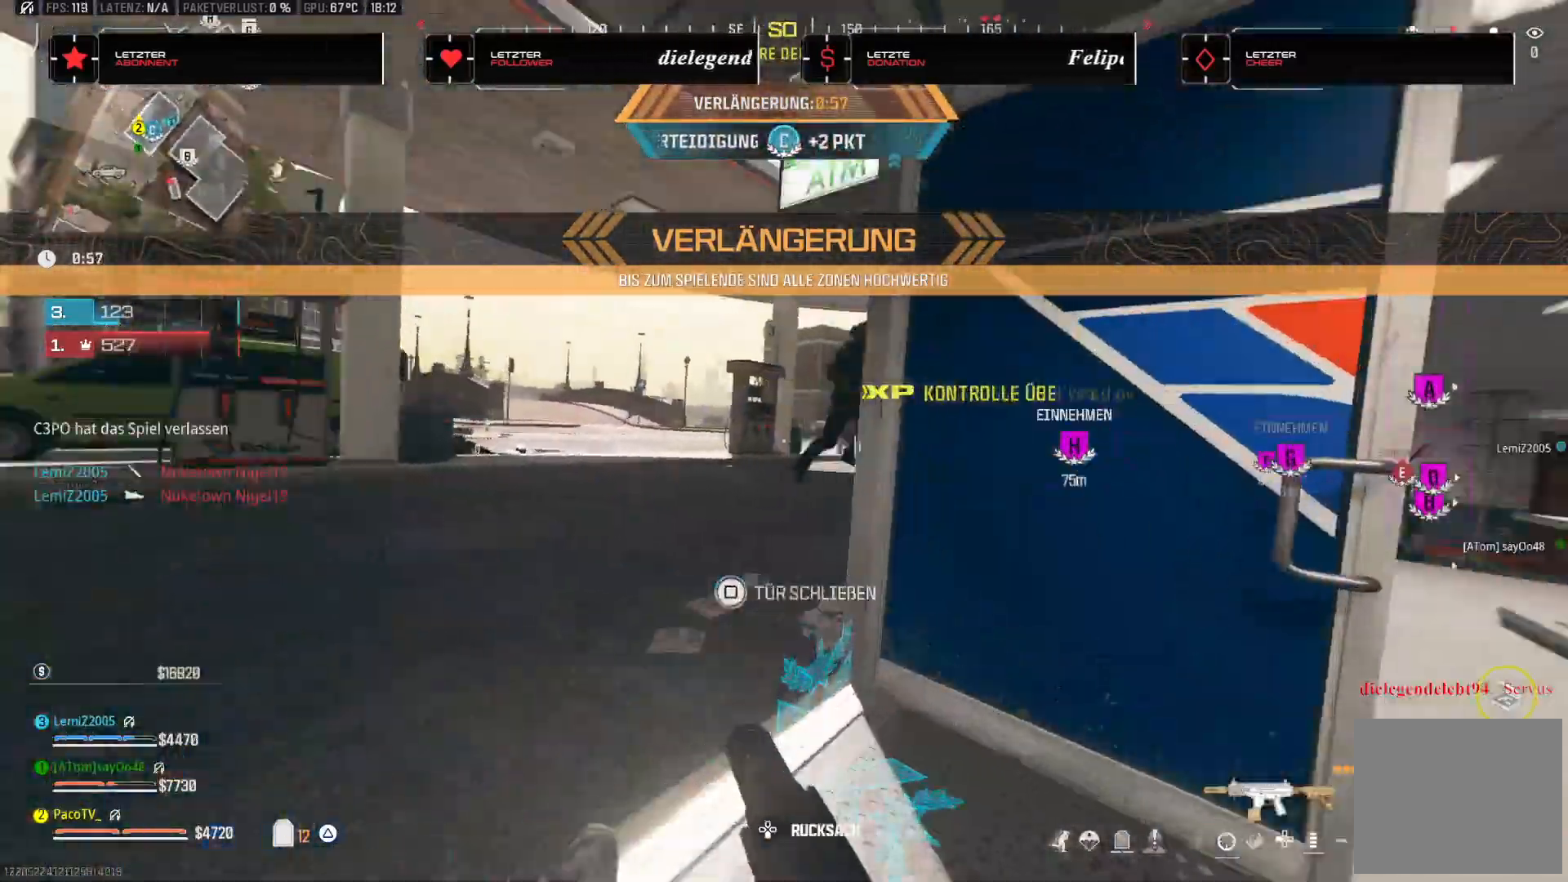
{"buttons": ["L1"], "left_stick": "center", "right_stick": "down-right", "events": [[17, "CROSS", "down"], [183, "left_stick", "left"], [233, "CROSS", "up"], [483, "L1", "down"], [483, "left_stick", "center"], [500, "right_stick", "down-right"]]}
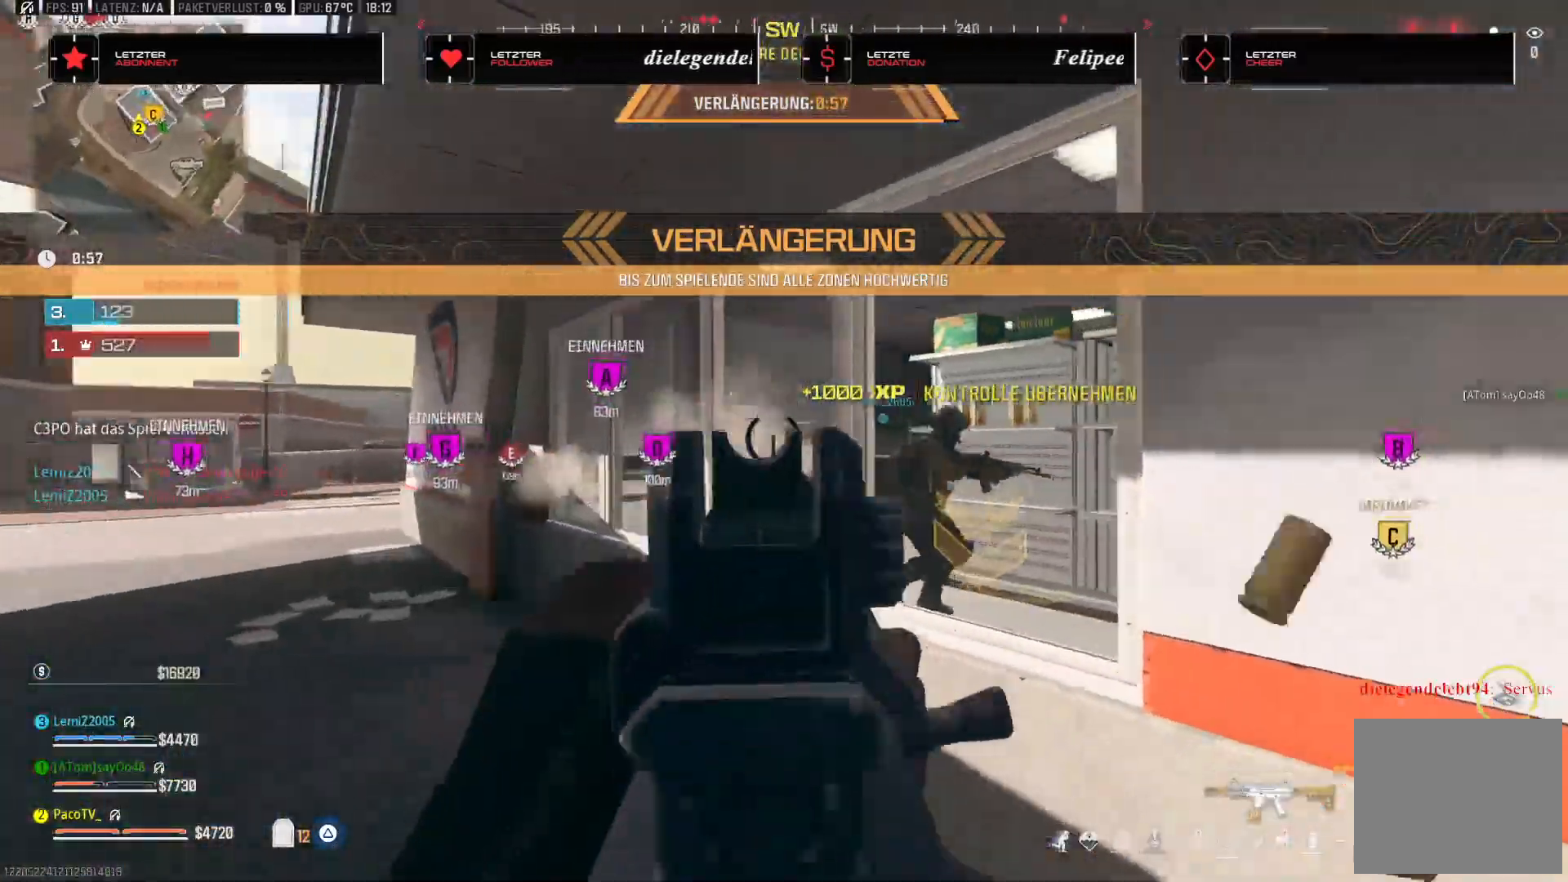
{"buttons": [], "left_stick": "up-left", "right_stick": "down-left"}
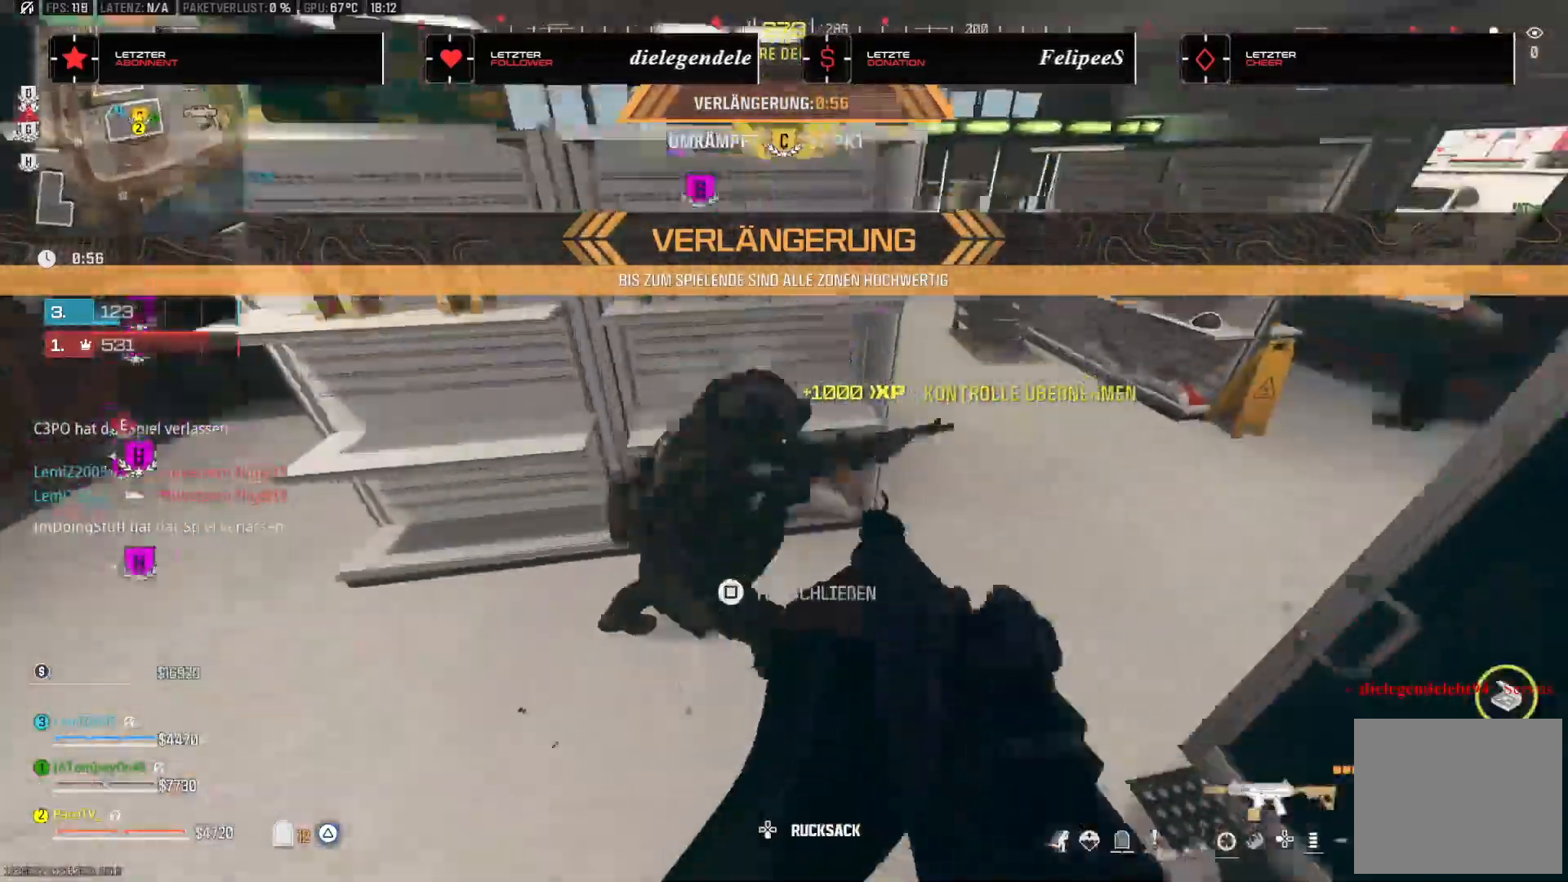
{"buttons": [], "left_stick": "up-right", "right_stick": "right"}
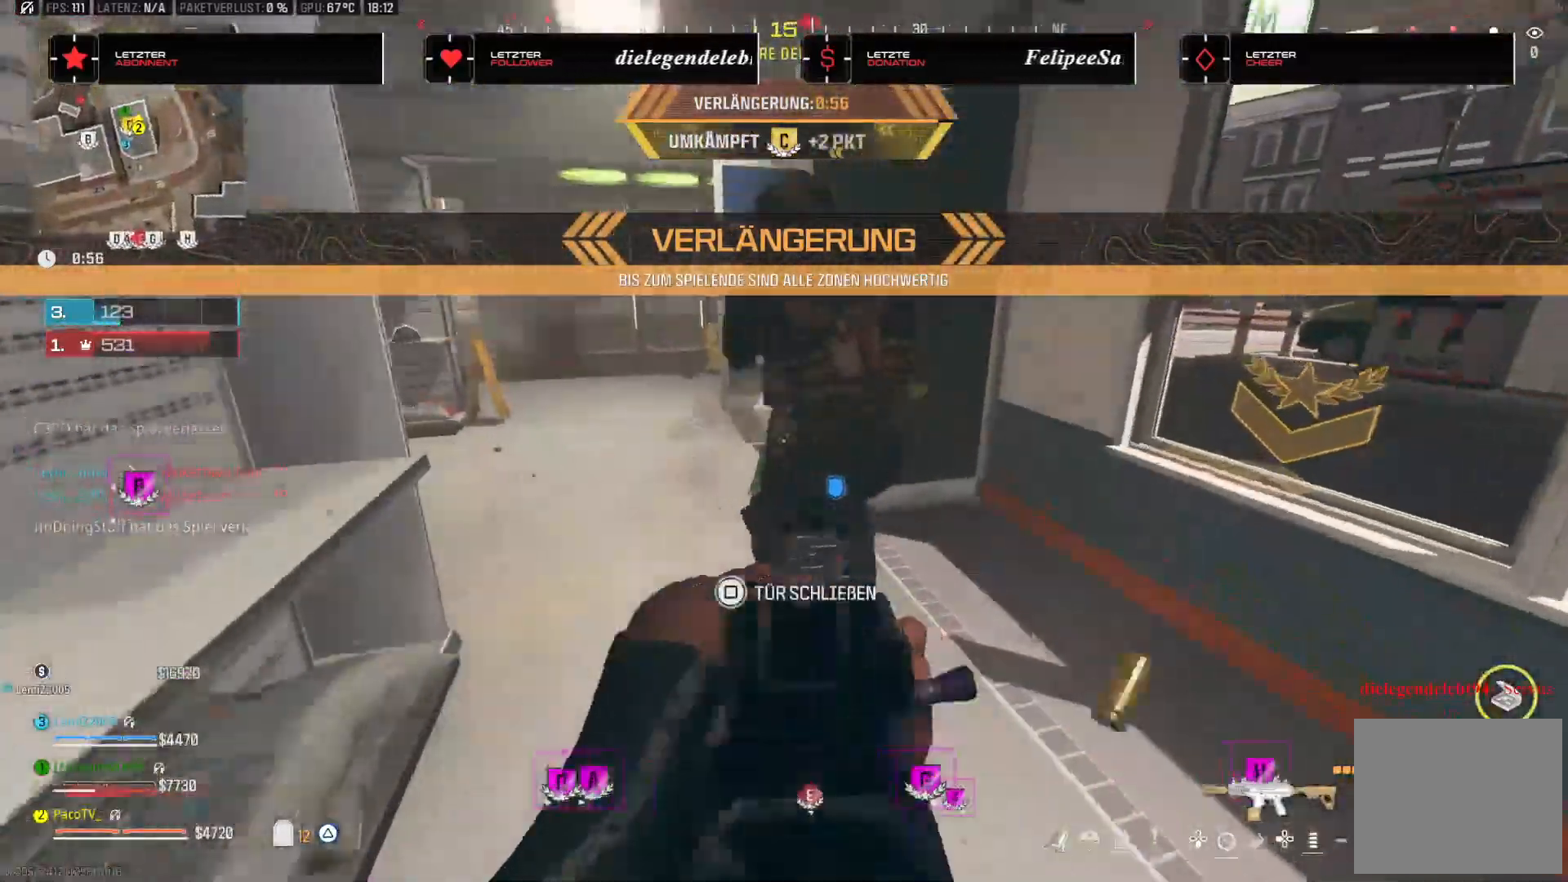
{"buttons": [], "left_stick": "up-right", "right_stick": "down", "events": [[33, "right_stick", "center"], [67, "left_stick", "down-right"], [133, "left_stick", "down"], [133, "right_stick", "up-left"], [200, "right_stick", "up"], [400, "left_stick", "right"], [400, "right_stick", "center"], [450, "left_stick", "up-right"], [500, "right_stick", "down"]]}
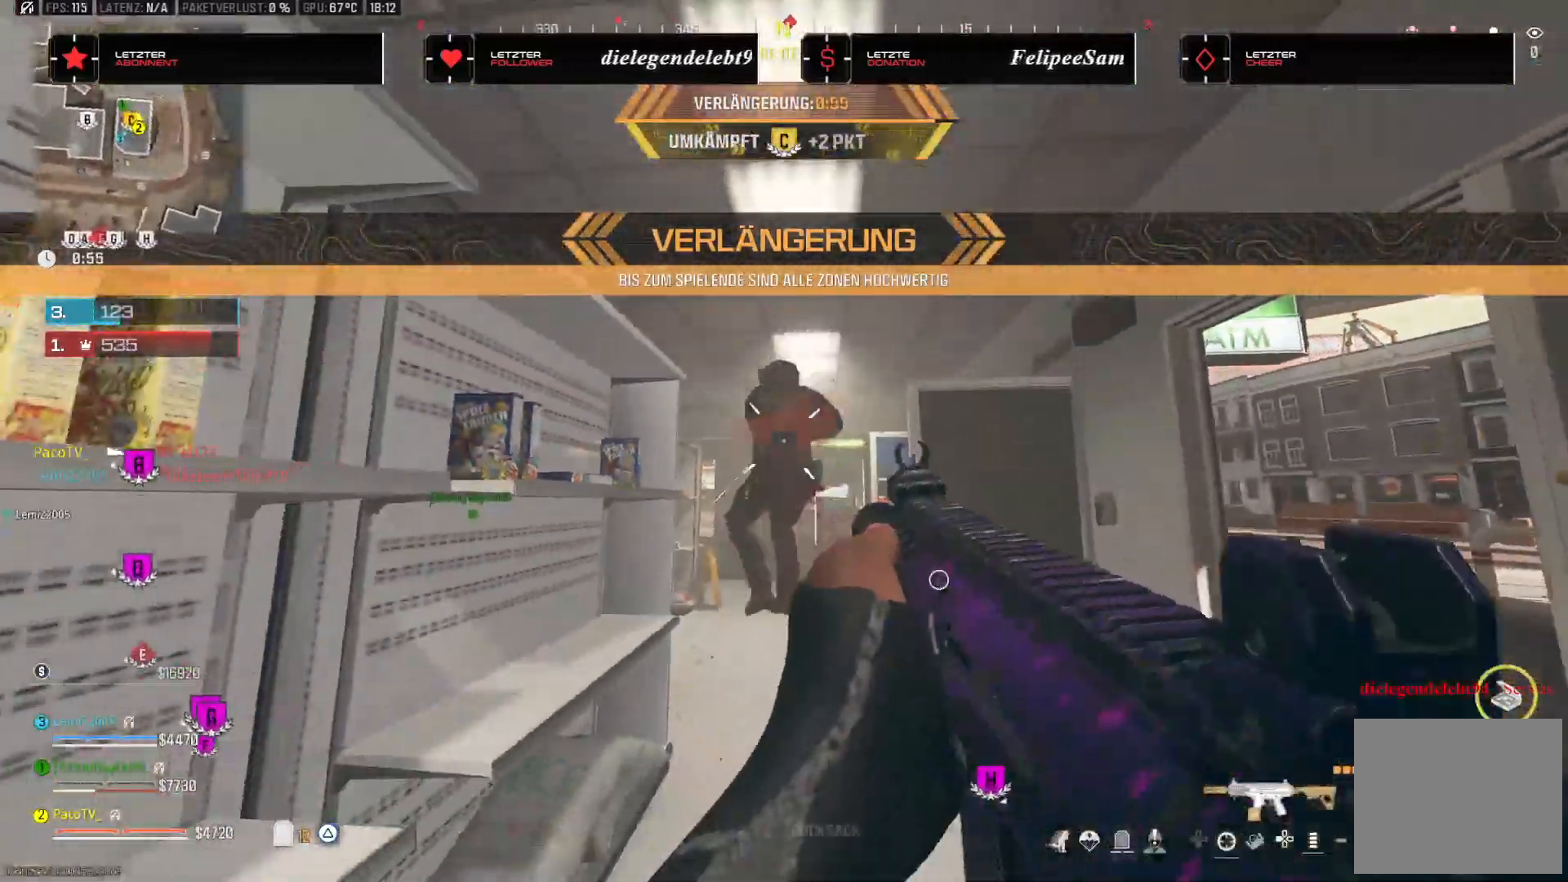
{"buttons": [], "left_stick": "down", "right_stick": "center", "events": [[100, "left_stick", "down"], [300, "R2", "down"], [367, "R2", "up"], [433, "right_stick", "center"]]}